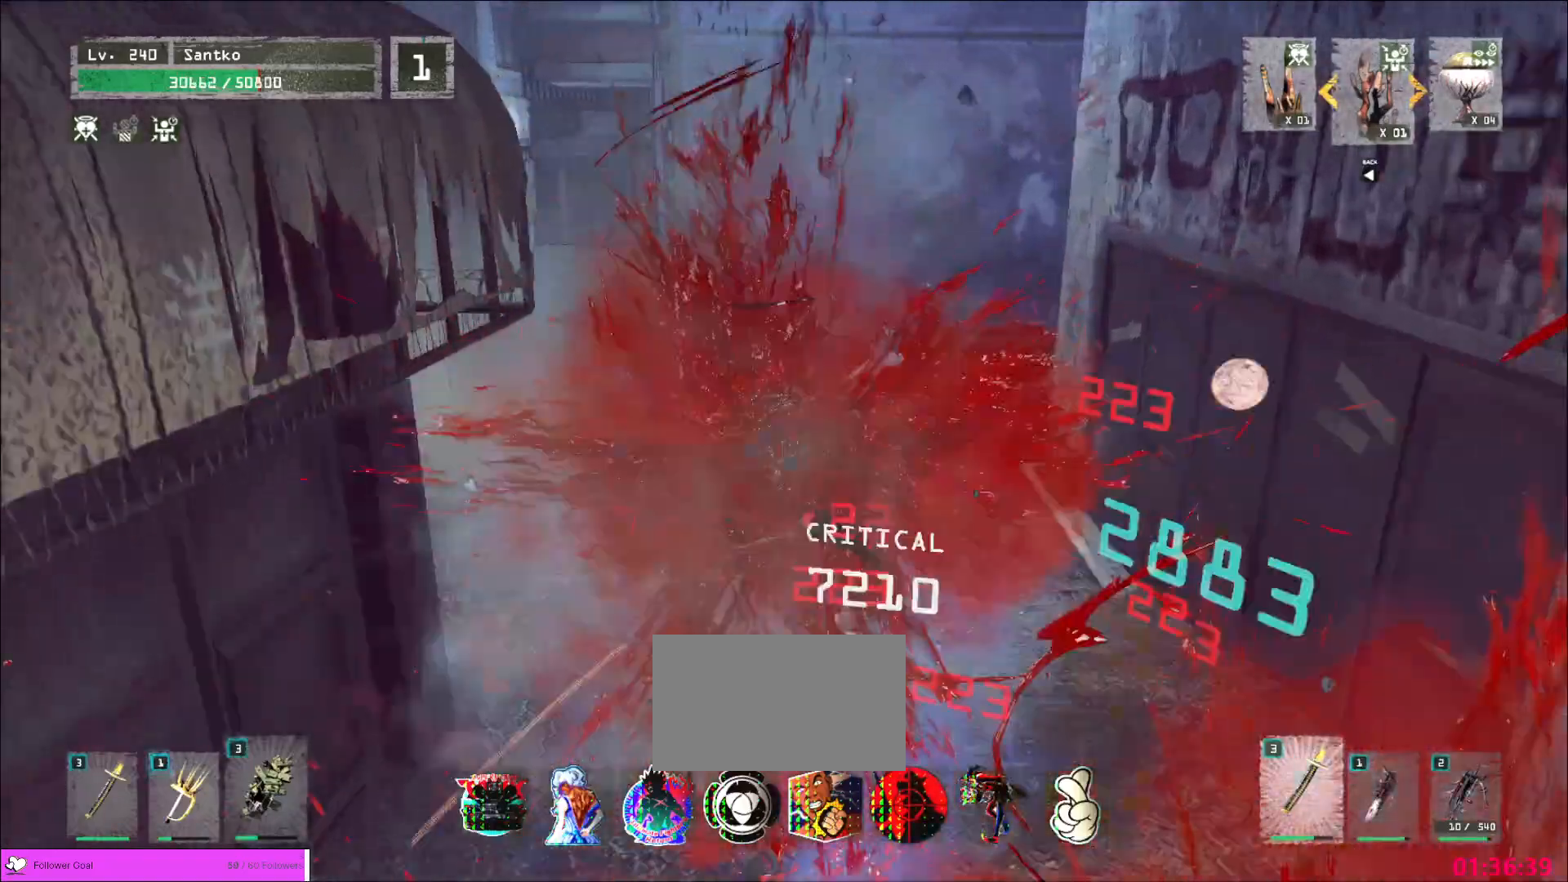
Gameplay with keyboard and mouse; each line is a JSON object with the keys and mouse buttons held at the frame after it. "events" lists presses ("down") and releases ("up") of "1", "2", "3", "4", "5", "a", "alt", "b", "c", "ctrl", "d", "e", "f", "g", "q", "r", "s", "shift", "space", "t", "tab", "v", "w", "x", "z", "mouse_left", "mouse_wheel", "mouse_right", "mouse_mb4" and "mouse_mb5" between this image and that frame as [ms after this image, input, new state], when the widget could be followed in between. "mouse_left", "mouse_wheel", "mouse_right", "mouse_mb4", "mouse_mb5" = the "left", "wheel", "right", "mb4", "mb5" buttons of the "mouse" list. No other keys are recorded. "wheel" means that the mouse wheel is clicked or scrolled. Not read: mouse_move.
{"keys": [], "mouse": ["wheel"]}
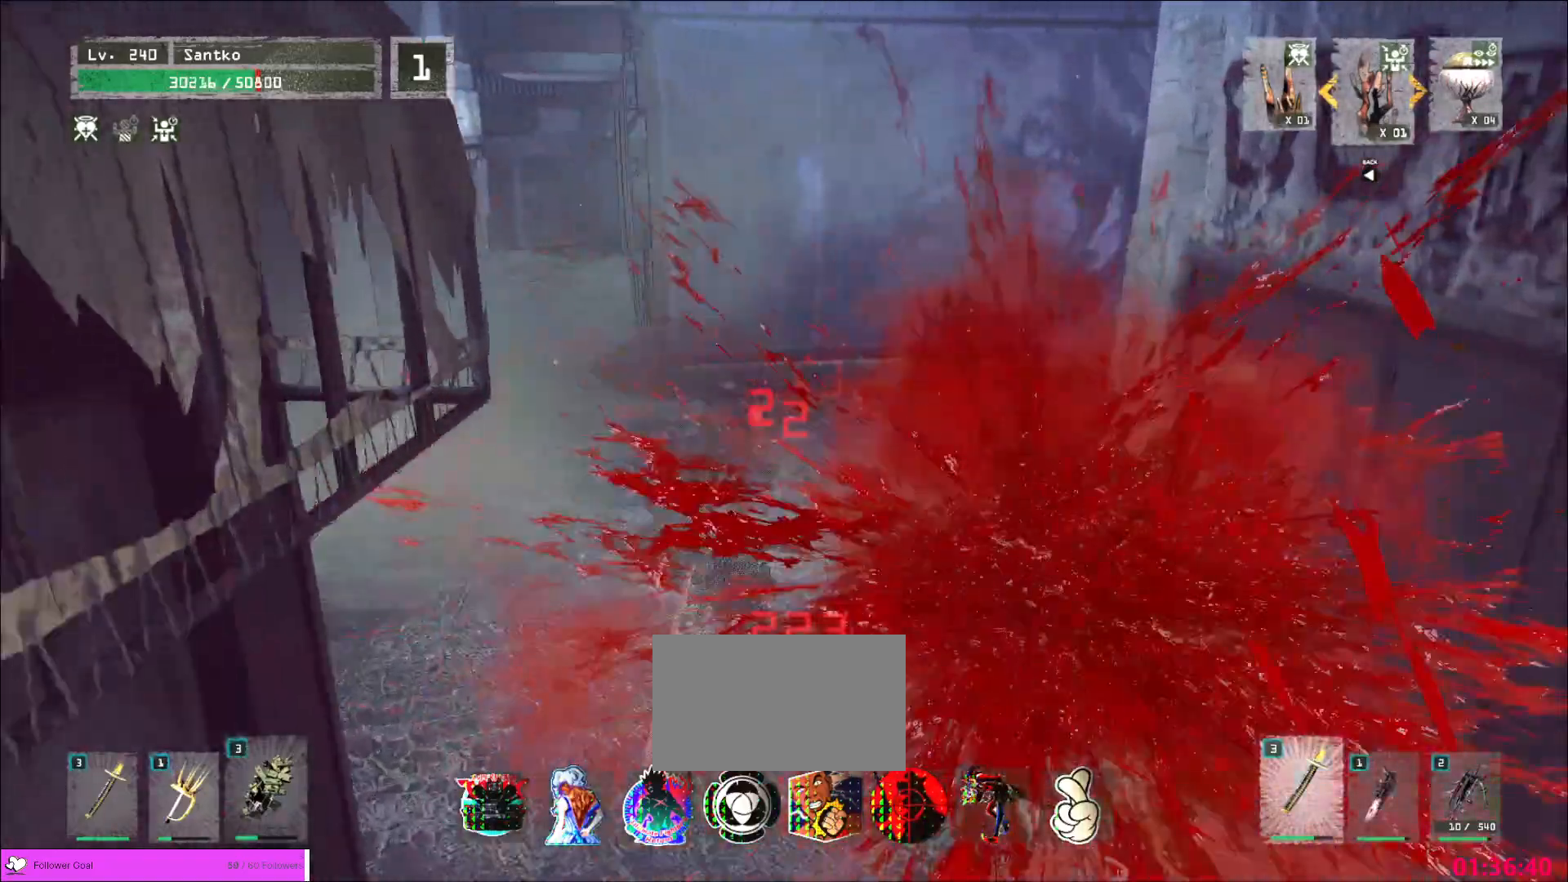
{"keys": [], "mouse": ["wheel"], "events": []}
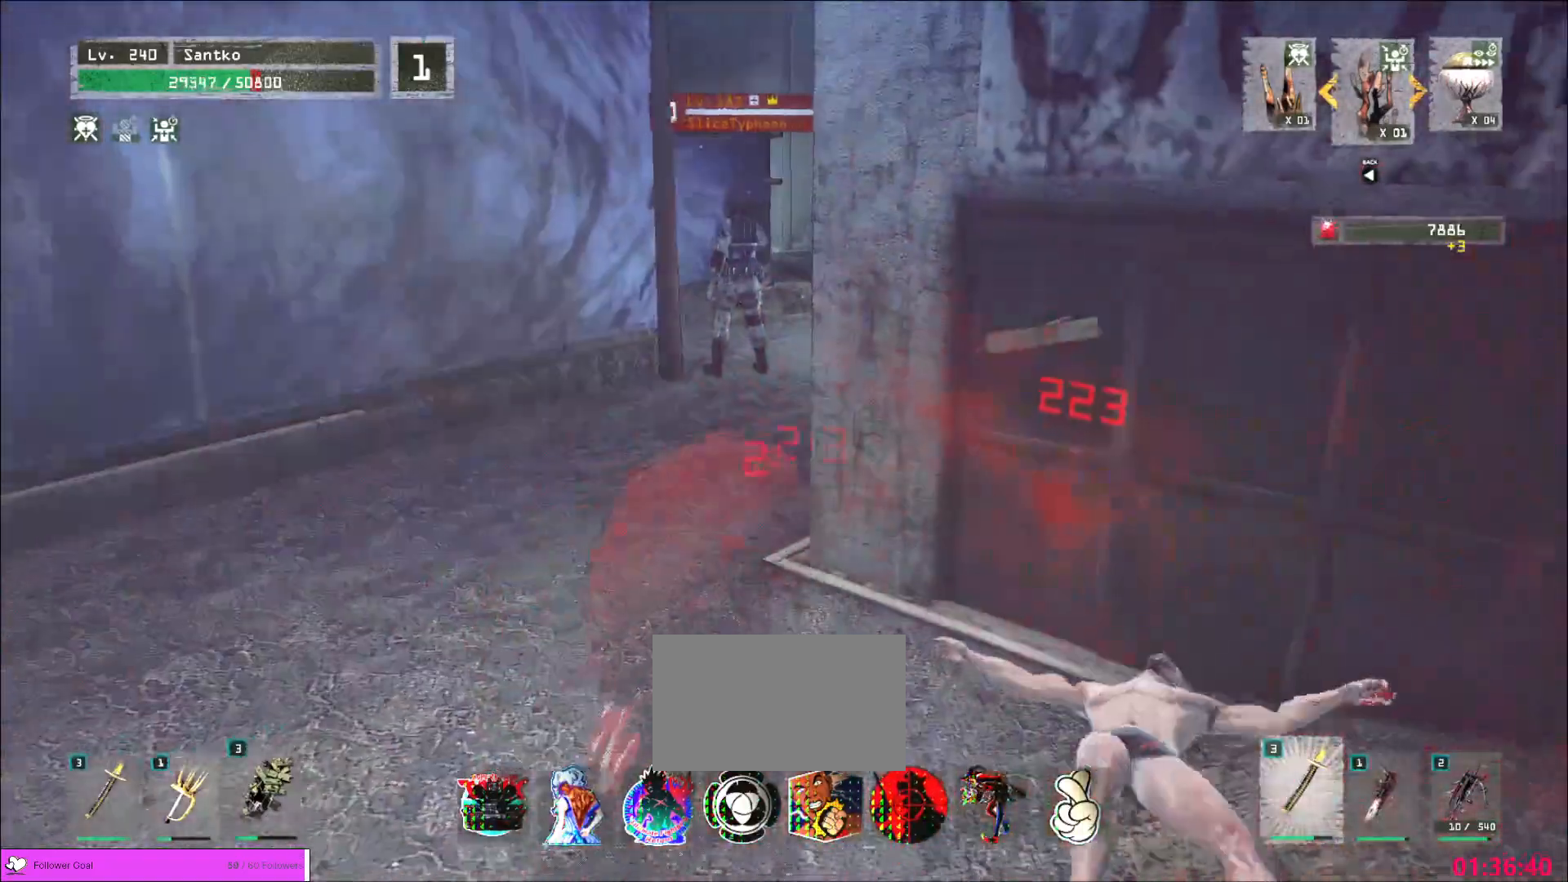
{"keys": [], "mouse": ["wheel"], "events": []}
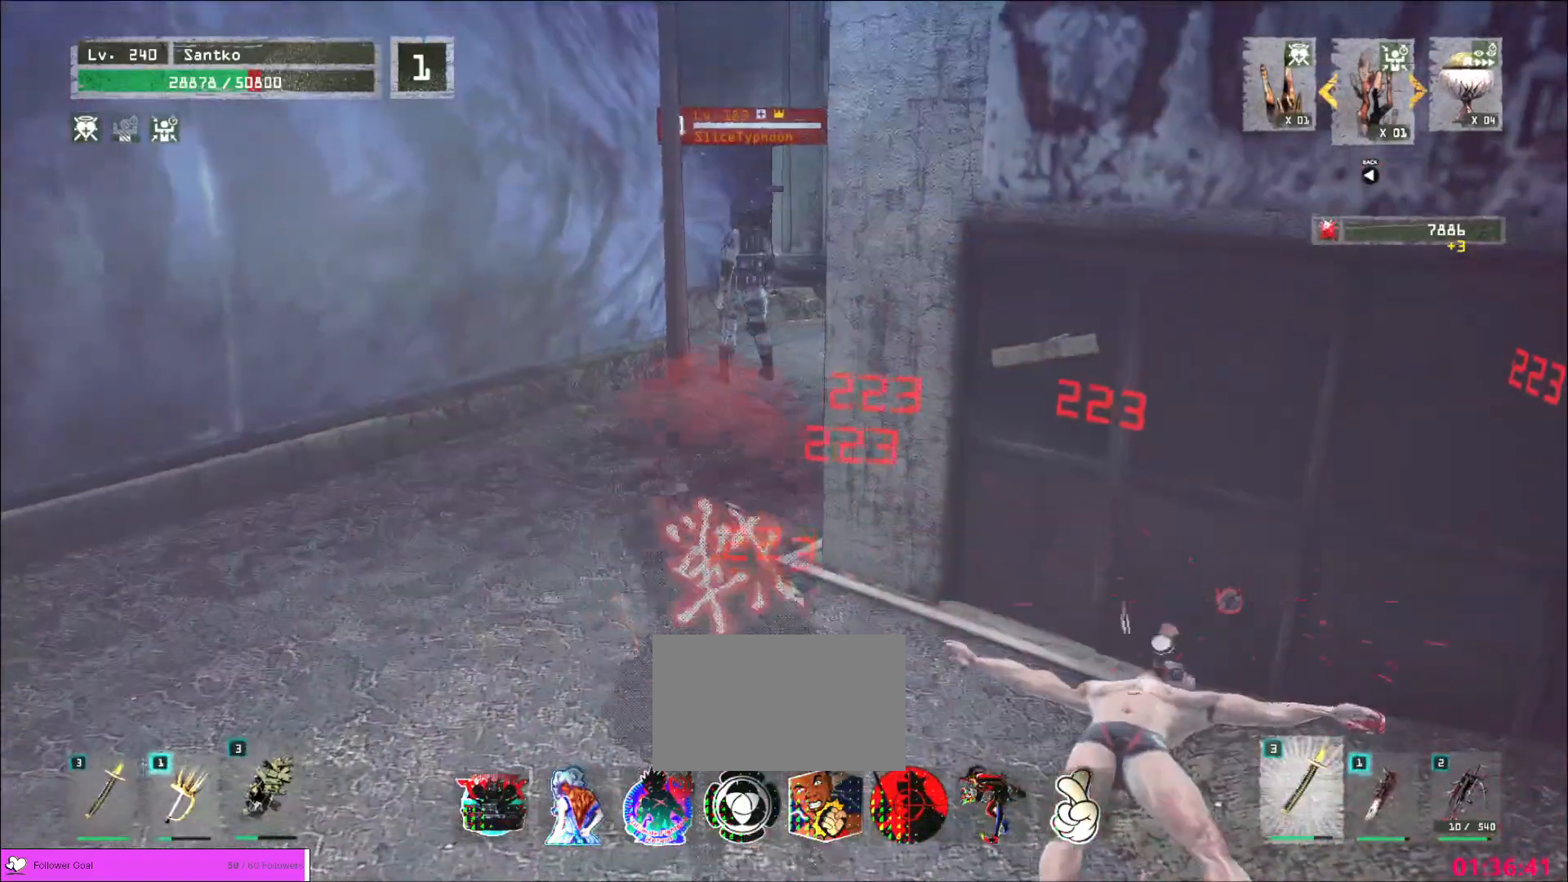
{"keys": [], "mouse": [], "events": [[40, "mouse_wheel", "up"], [40, "w", "down"], [120, "ctrl", "down"], [200, "ctrl", "up"], [520, "w", "up"]]}
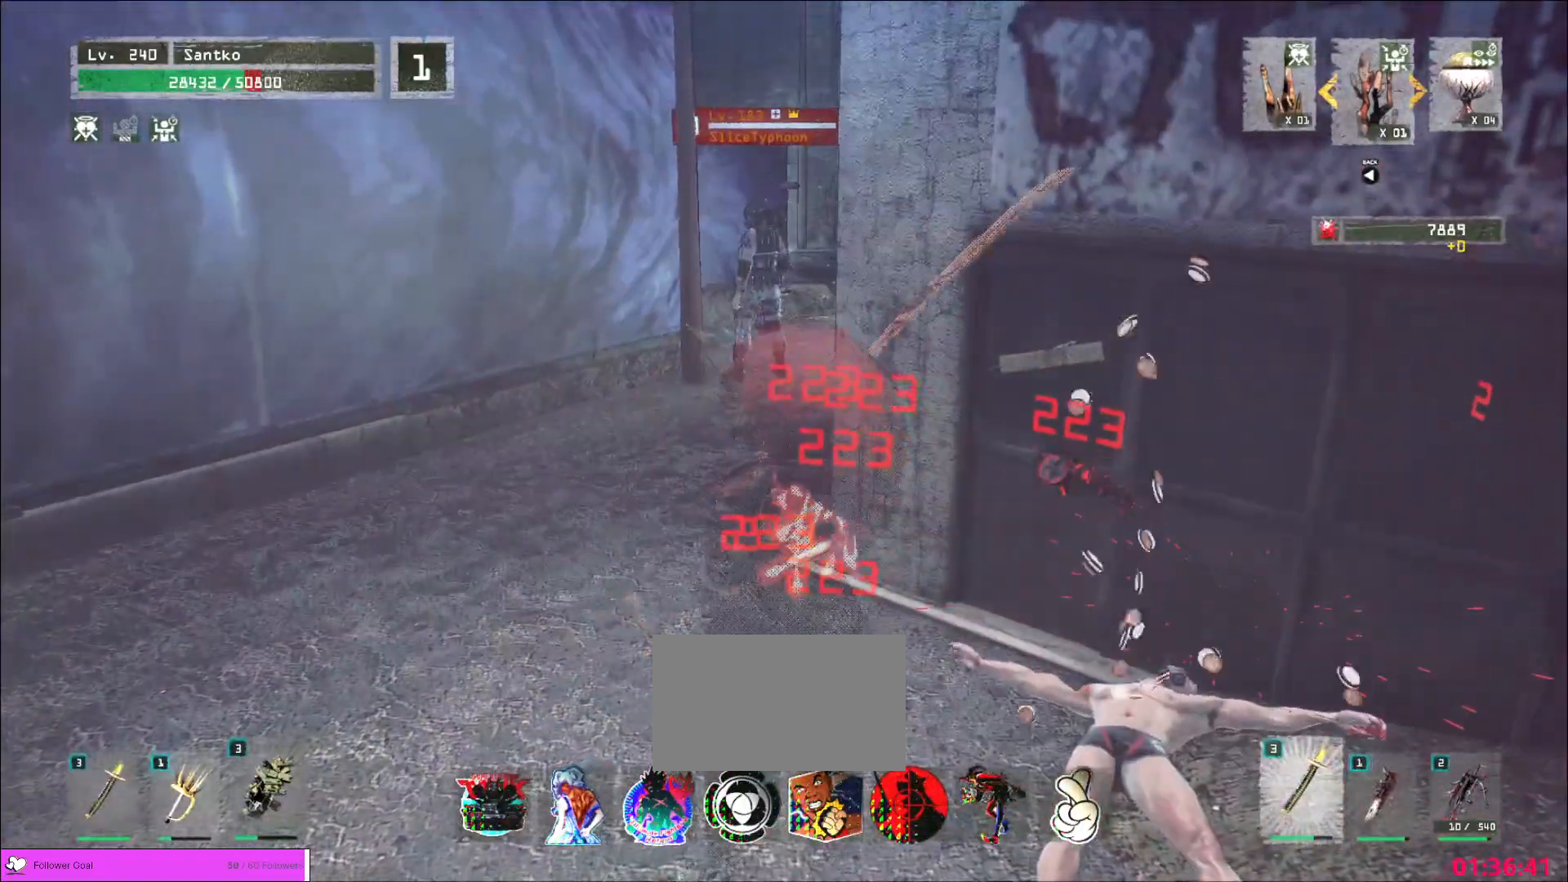
{"keys": ["w"], "mouse": [], "events": [[40, "w", "down"], [120, "ctrl", "down"], [280, "ctrl", "up"], [360, "a", "down"], [480, "a", "up"]]}
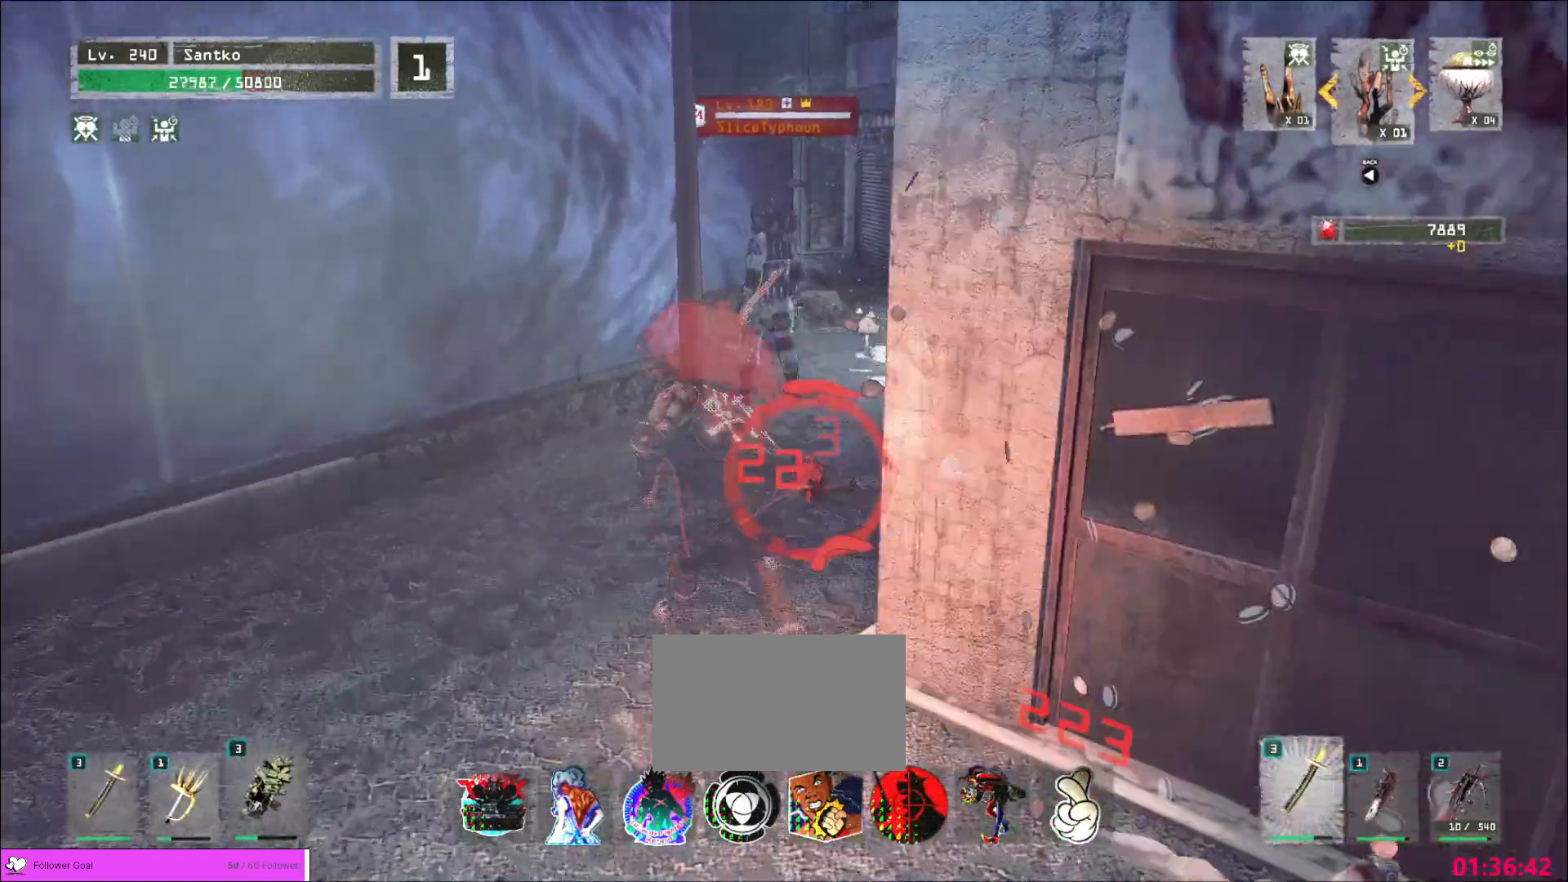
{"keys": ["w"], "mouse": [], "events": [[280, "mouse_left", "down"], [360, "mouse_left", "up"], [360, "q", "down"], [400, "q", "up"]]}
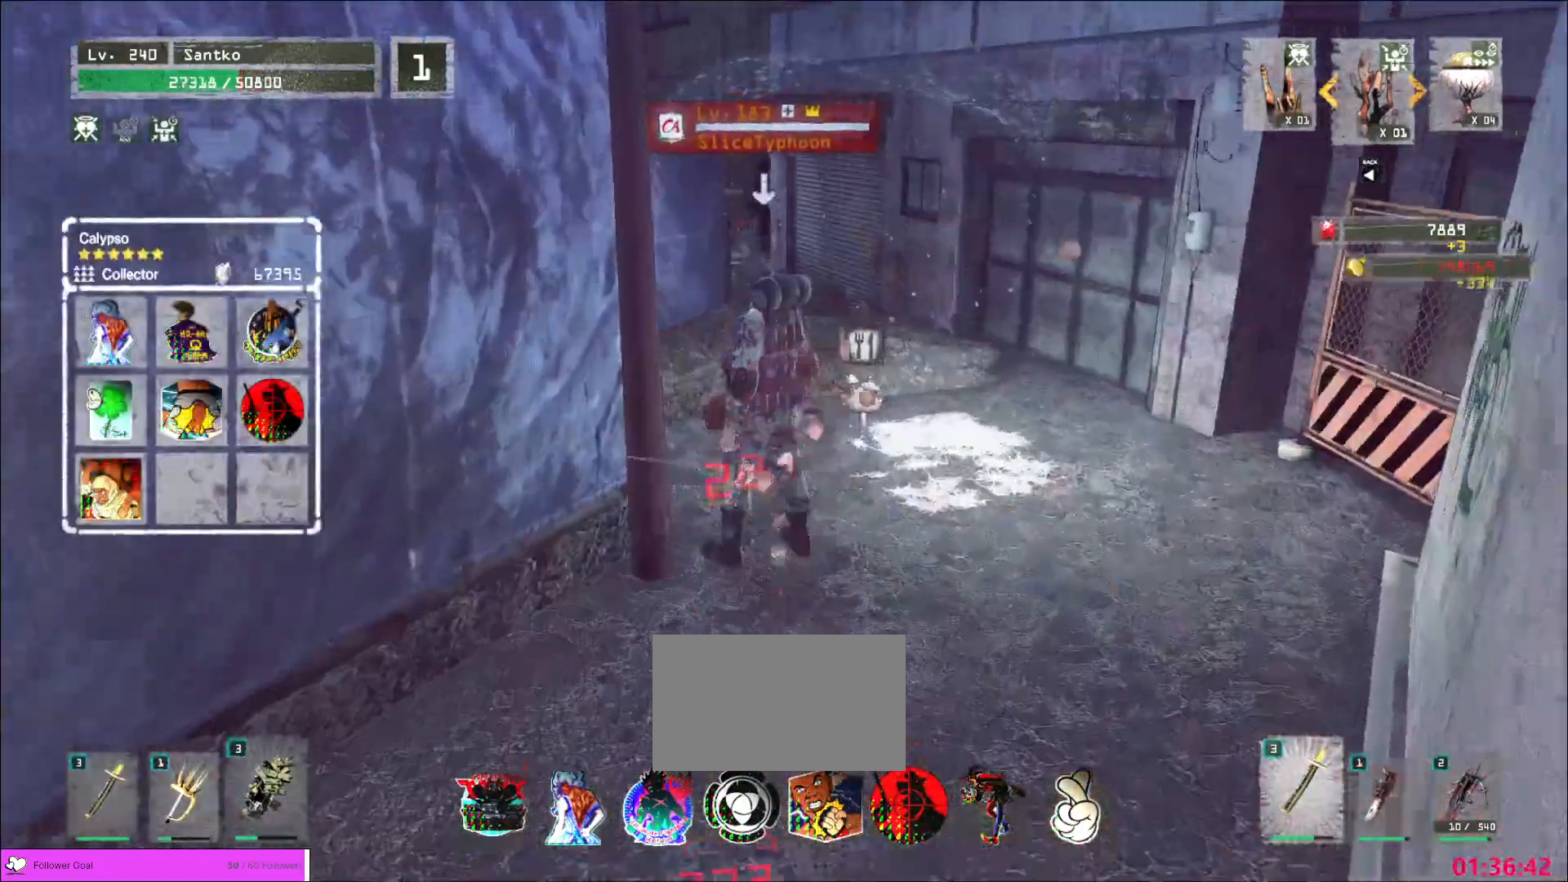
{"keys": ["w"], "mouse": [], "events": [[400, "mouse_left", "down"], [440, "mouse_left", "up"]]}
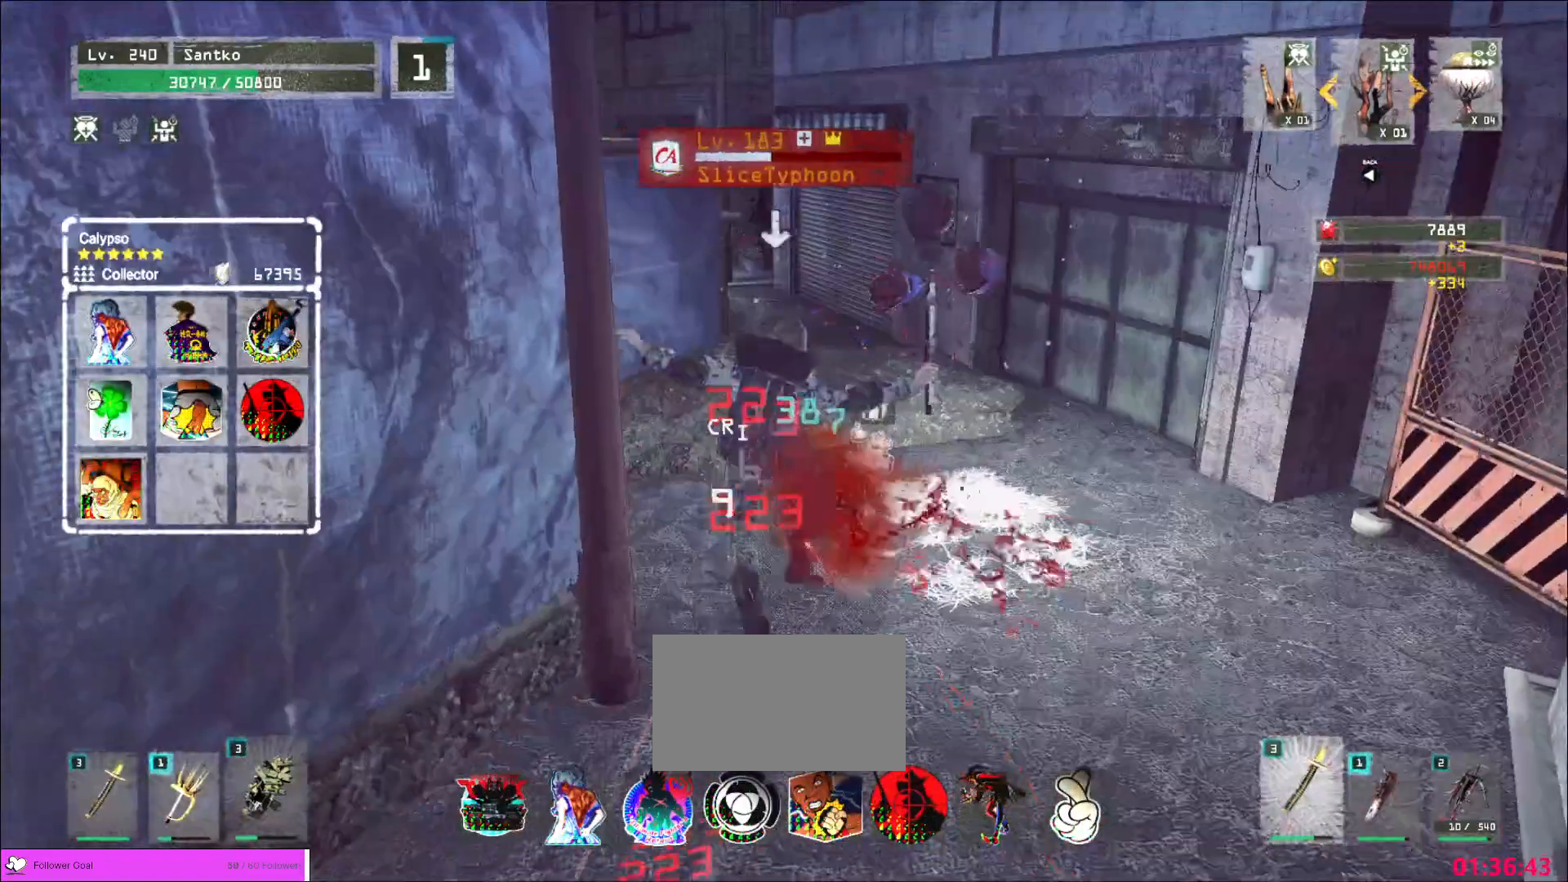
{"keys": [], "mouse": [], "events": [[440, "w", "up"]]}
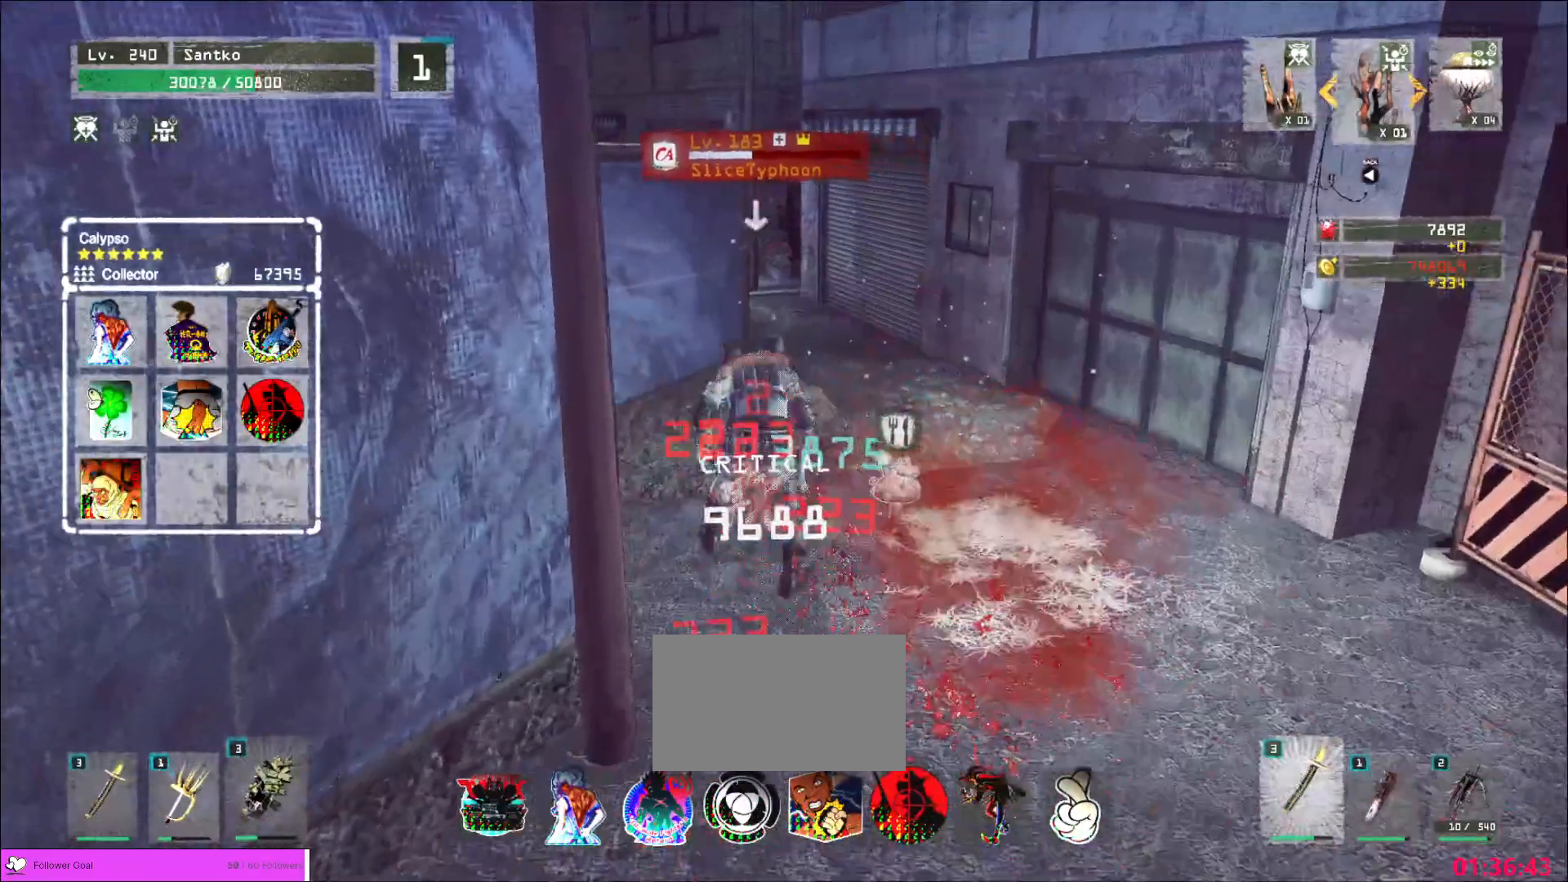
{"keys": [], "mouse": ["wheel"], "events": [[480, "mouse_wheel", "down"]]}
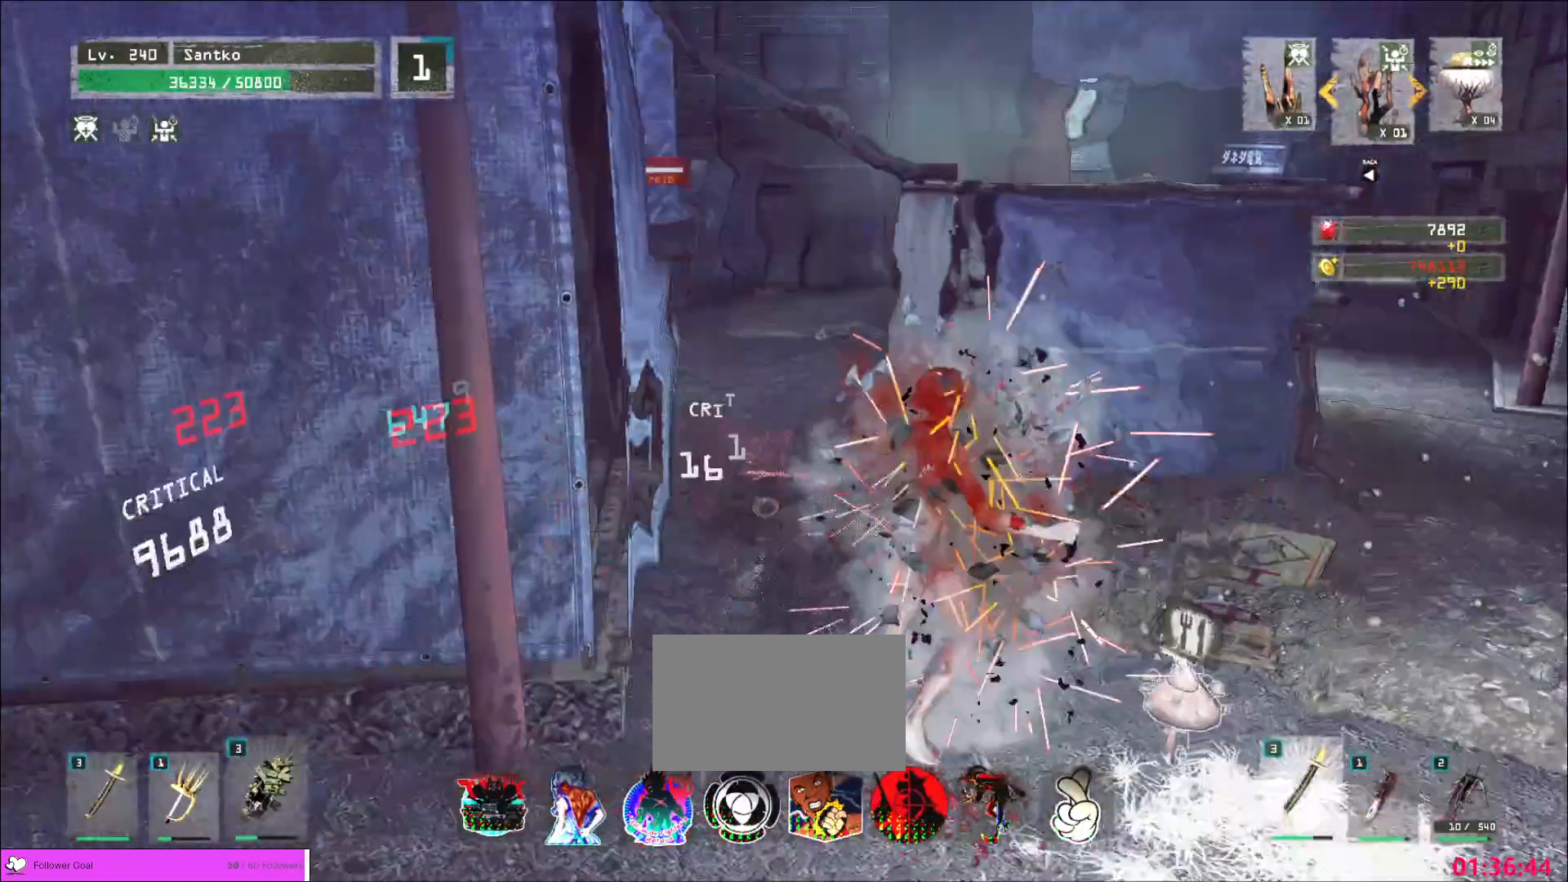
{"keys": [], "mouse": ["wheel"], "events": []}
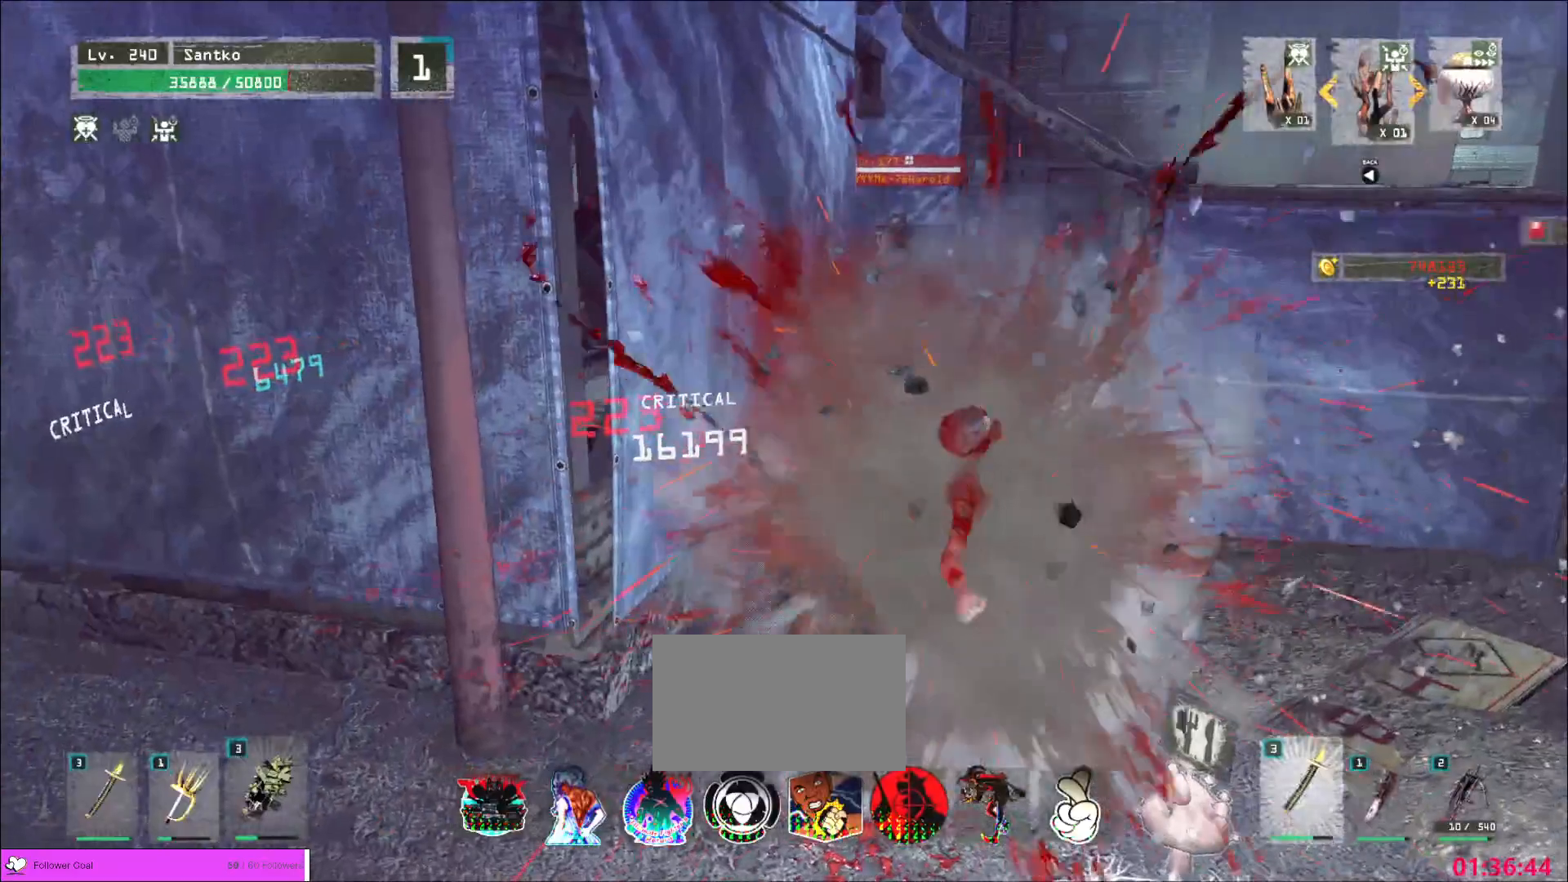
{"keys": [], "mouse": ["wheel"], "events": []}
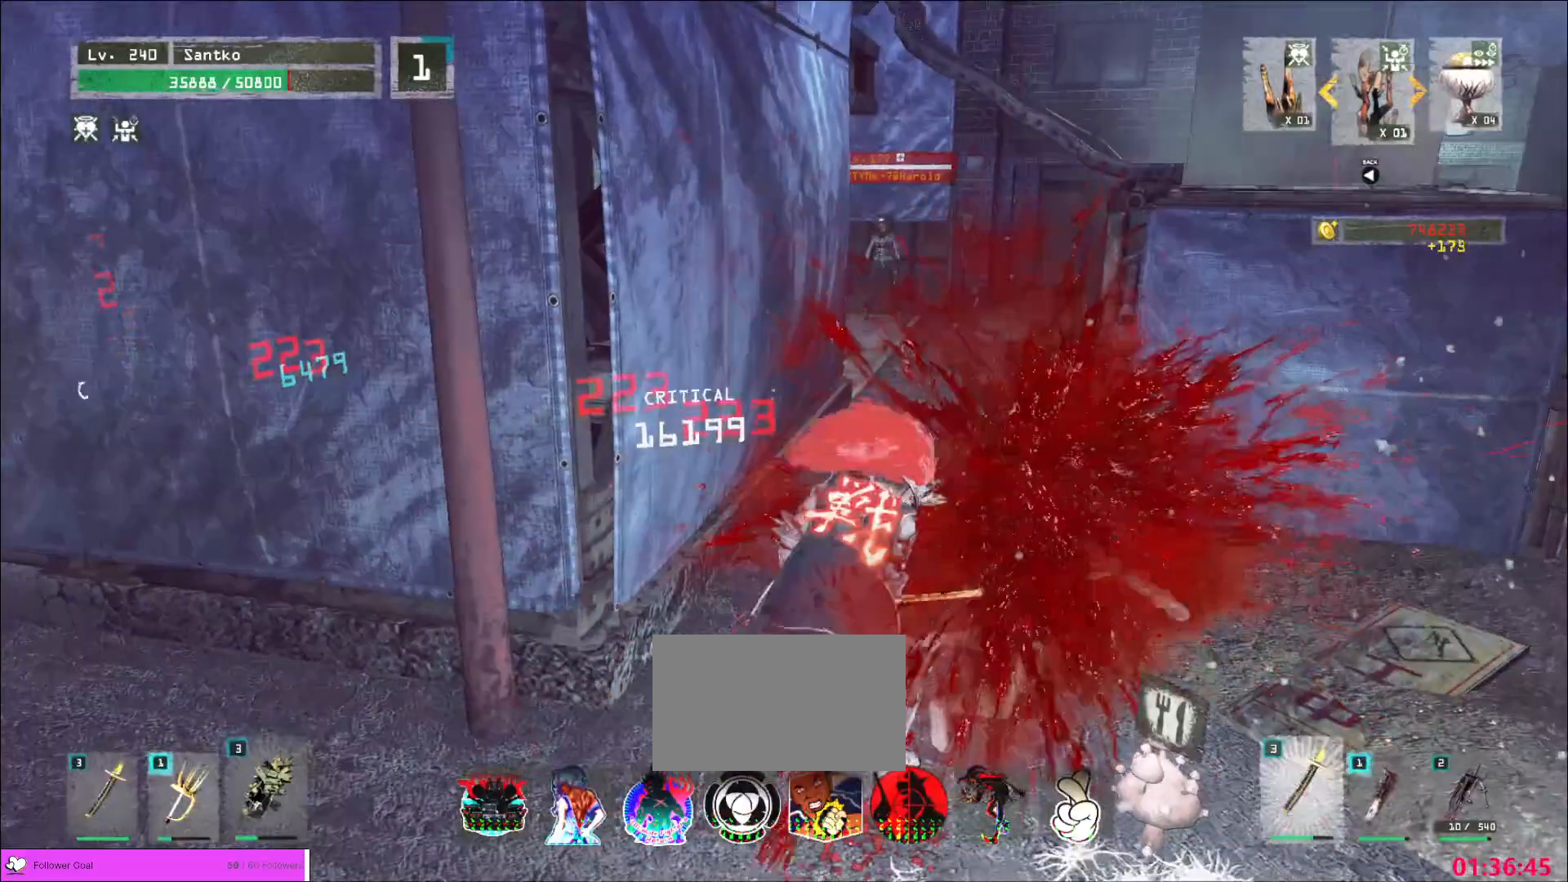
{"keys": ["w"], "mouse": [], "events": [[200, "mouse_wheel", "up"], [320, "a", "down"], [400, "w", "down"], [480, "a", "up"]]}
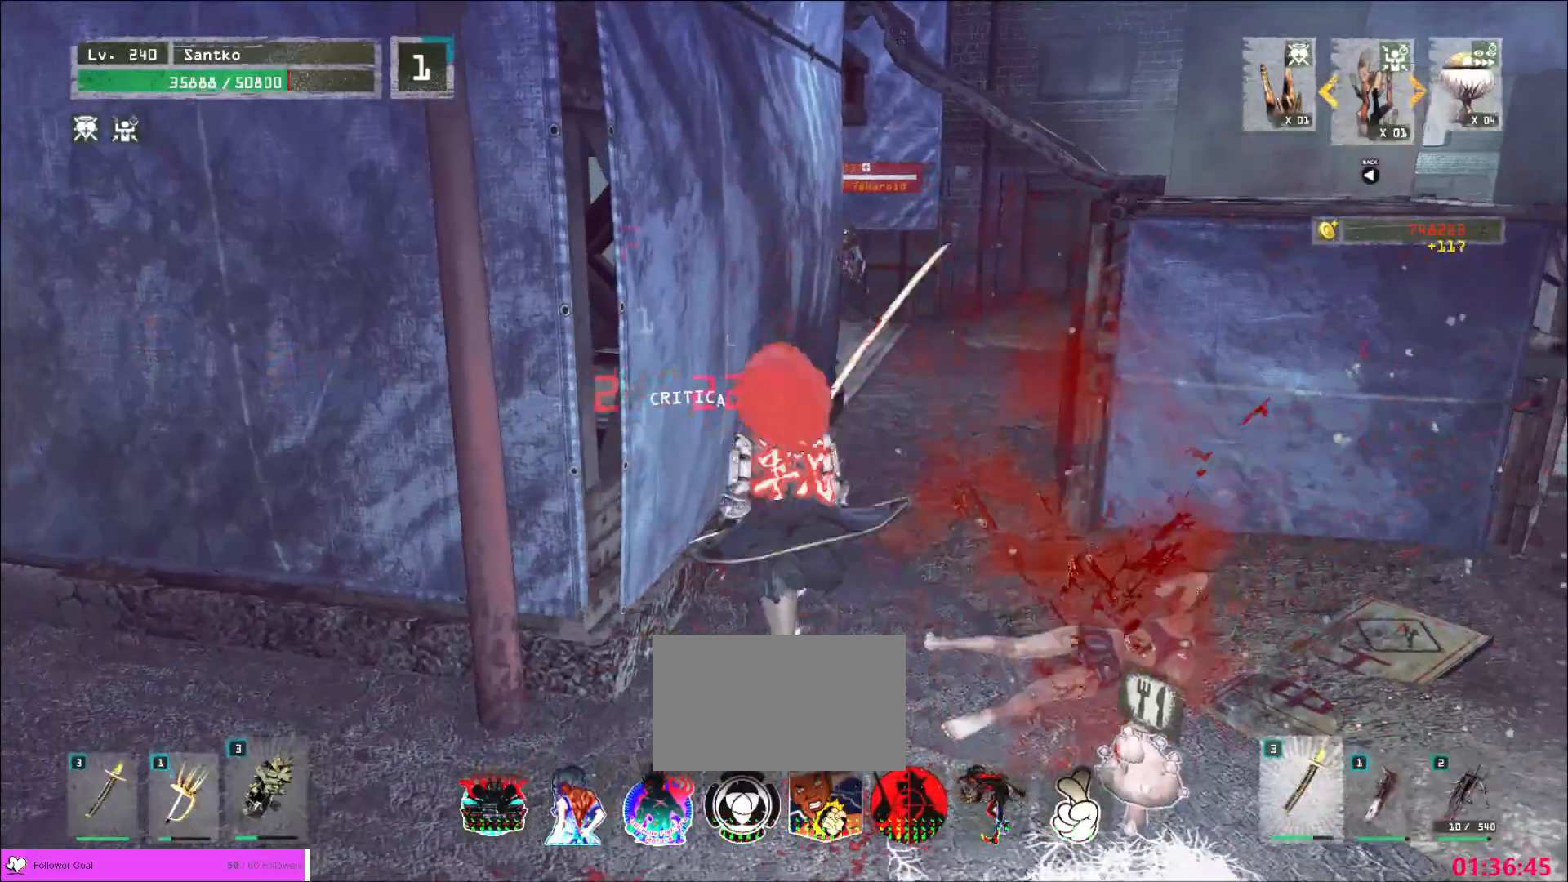
{"keys": ["w"], "mouse": [], "events": [[40, "ctrl", "down"], [160, "ctrl", "up"], [160, "d", "down"], [280, "d", "up"]]}
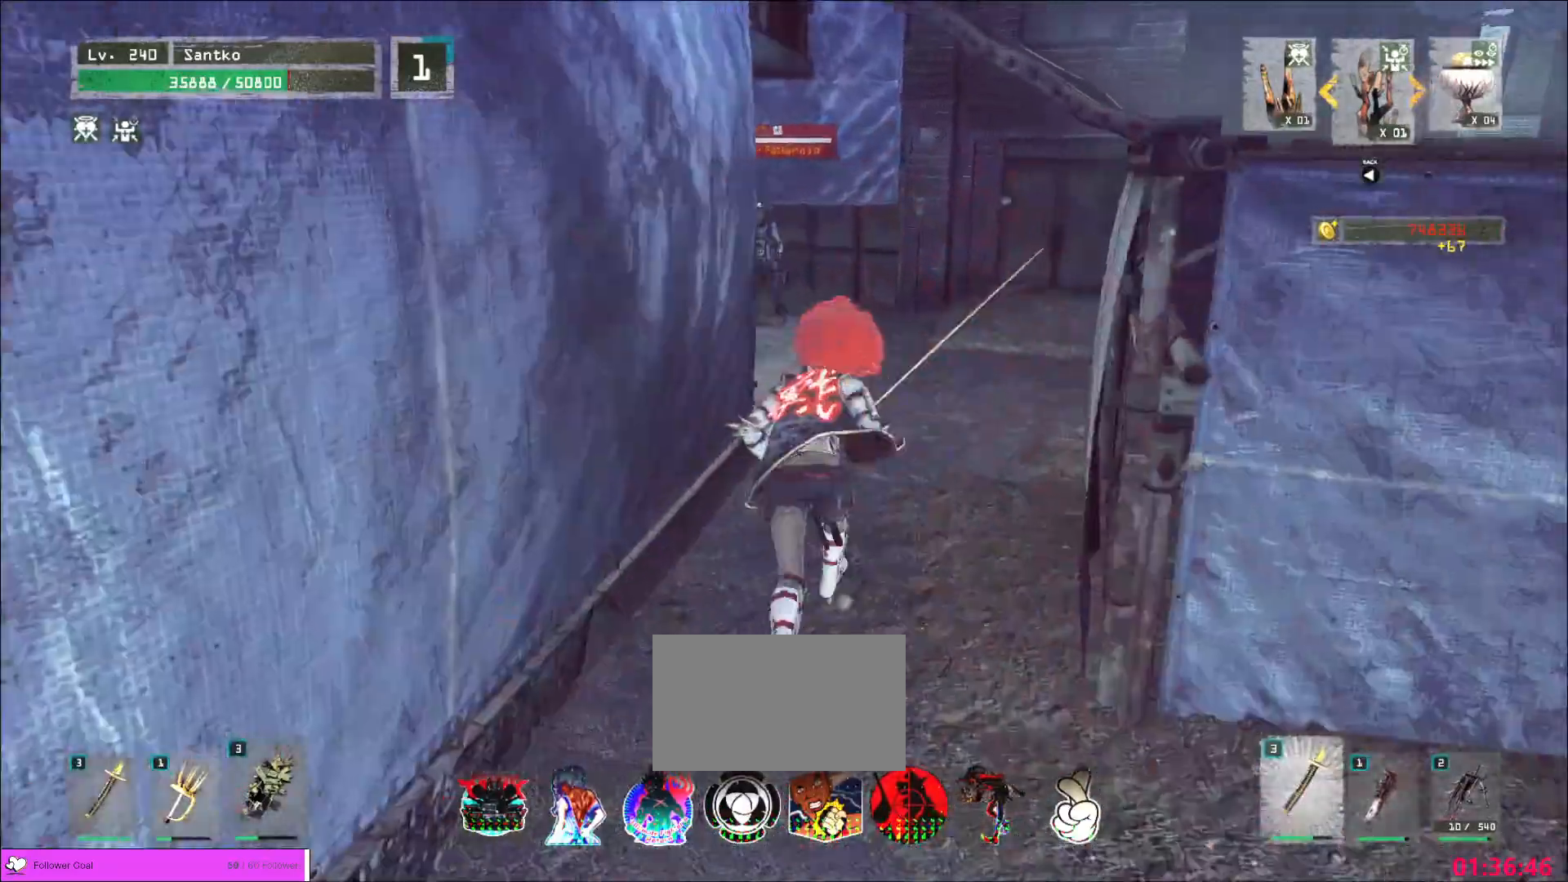
{"keys": ["w"], "mouse": [], "events": [[80, "d", "down"], [160, "d", "up"]]}
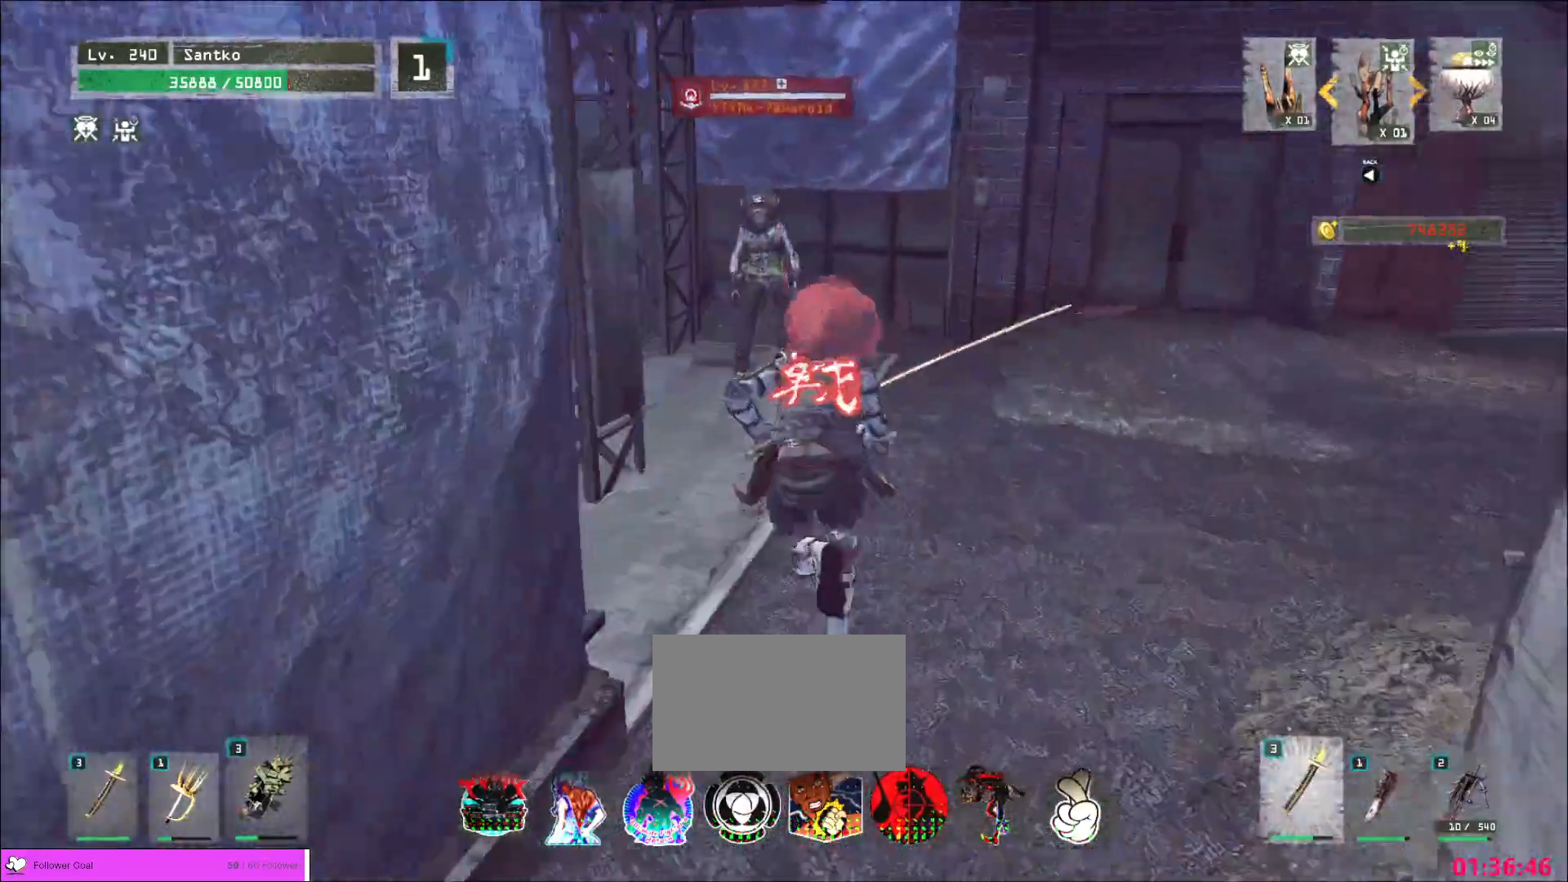
{"keys": ["w"], "mouse": [], "events": [[360, "mouse_left", "down"], [360, "q", "down"], [400, "mouse_left", "up"], [440, "q", "up"]]}
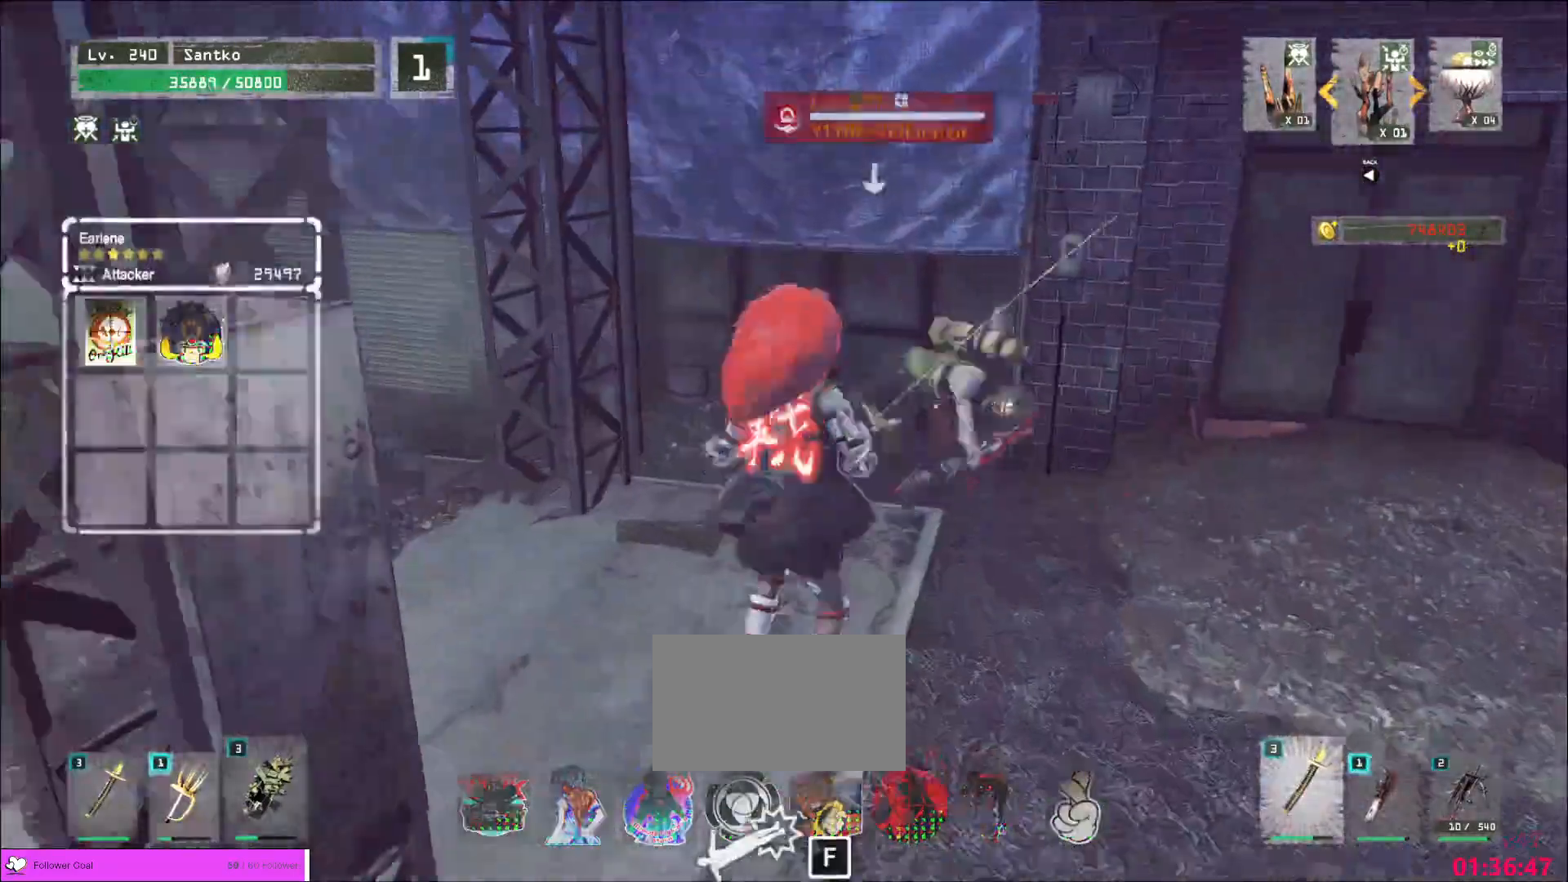
{"keys": [], "mouse": [], "events": [[160, "w", "up"]]}
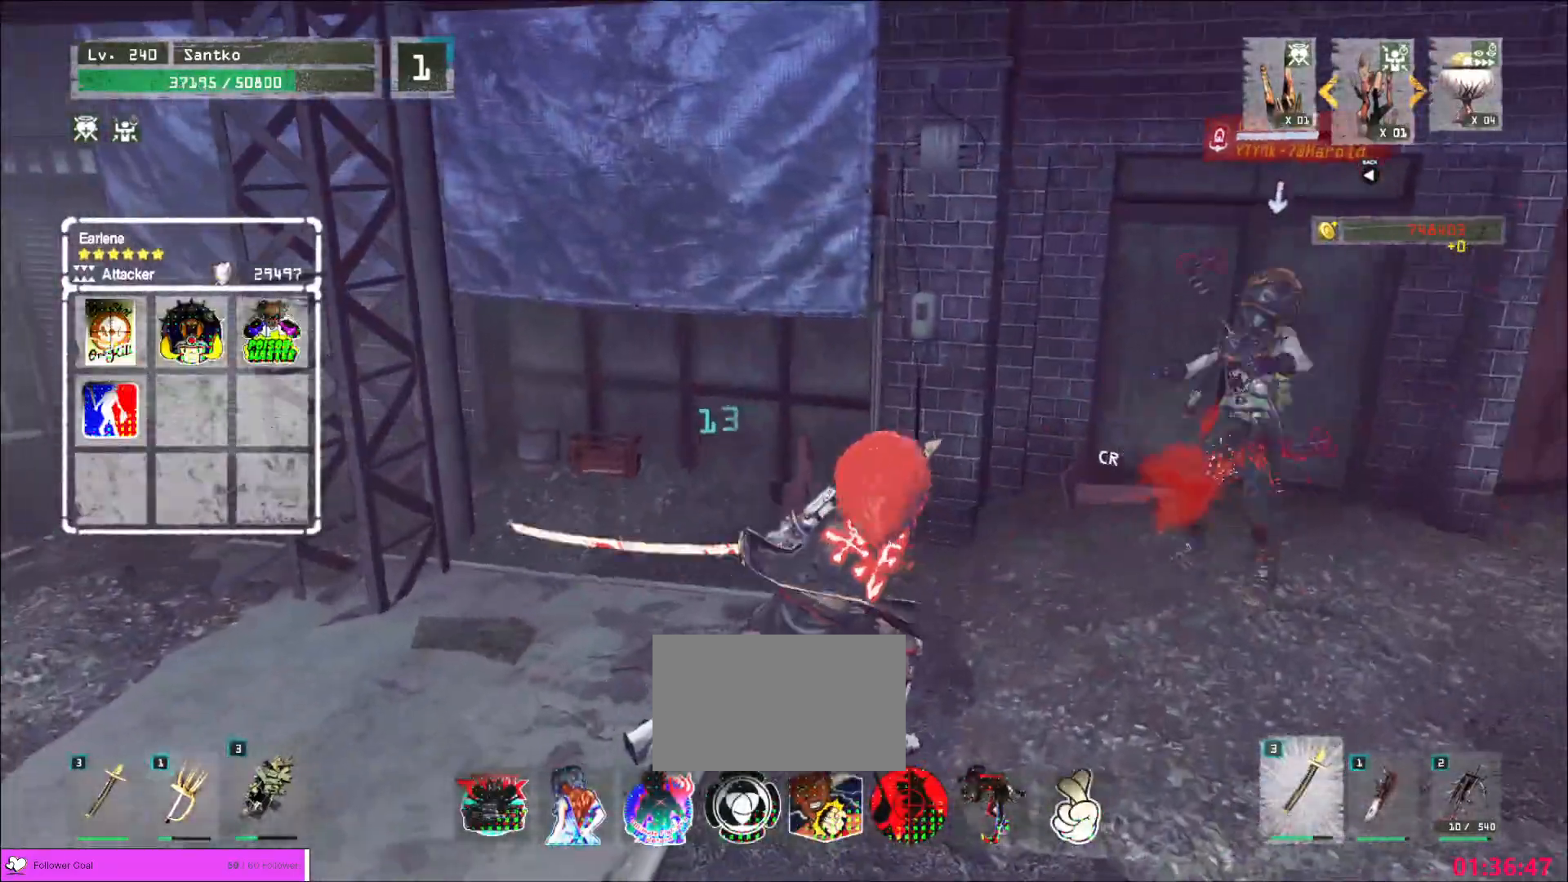
{"keys": ["d", "w"], "mouse": [], "events": [[160, "q", "down"], [240, "q", "up"], [280, "w", "down"], [400, "d", "down"]]}
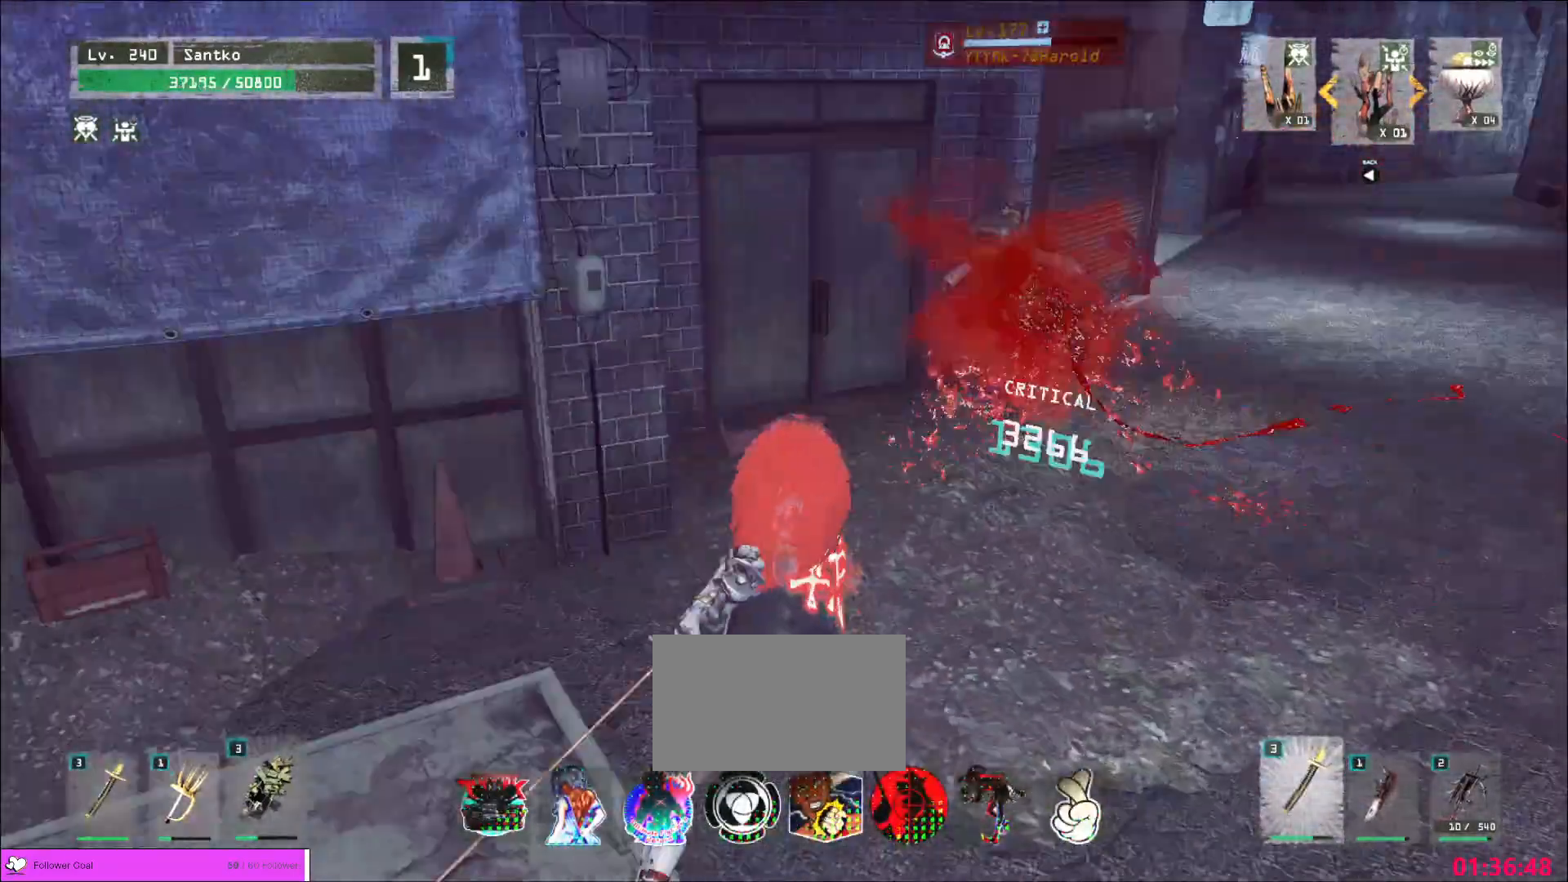
{"keys": ["ctrl", "d", "w"], "mouse": [], "events": [[480, "ctrl", "down"]]}
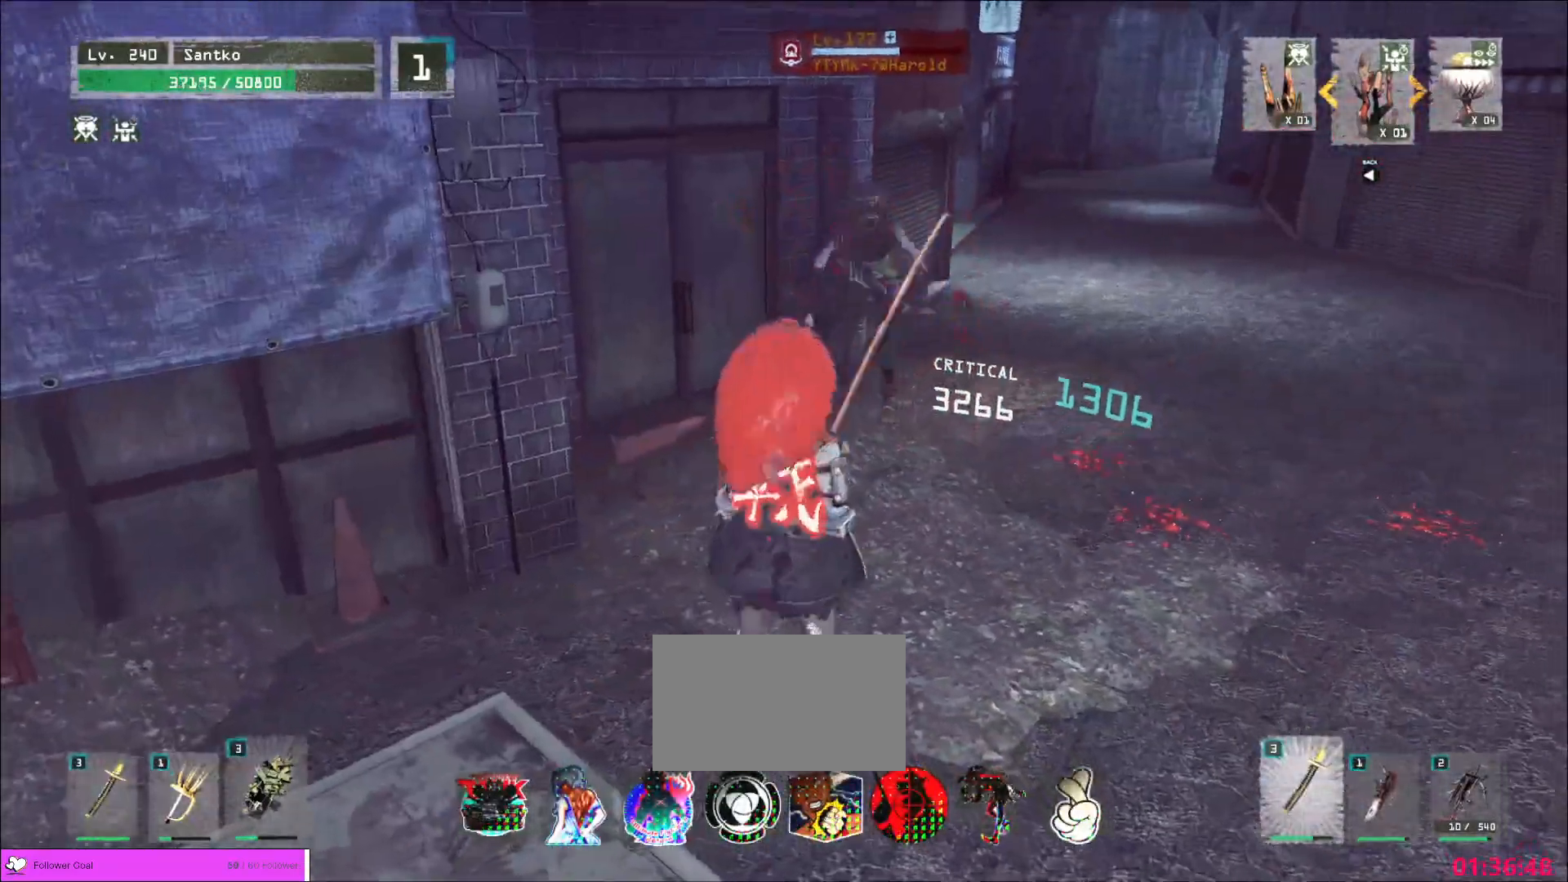
{"keys": ["w"], "mouse": [], "events": [[40, "w", "up"], [80, "ctrl", "up"], [200, "w", "down"], [400, "d", "up"]]}
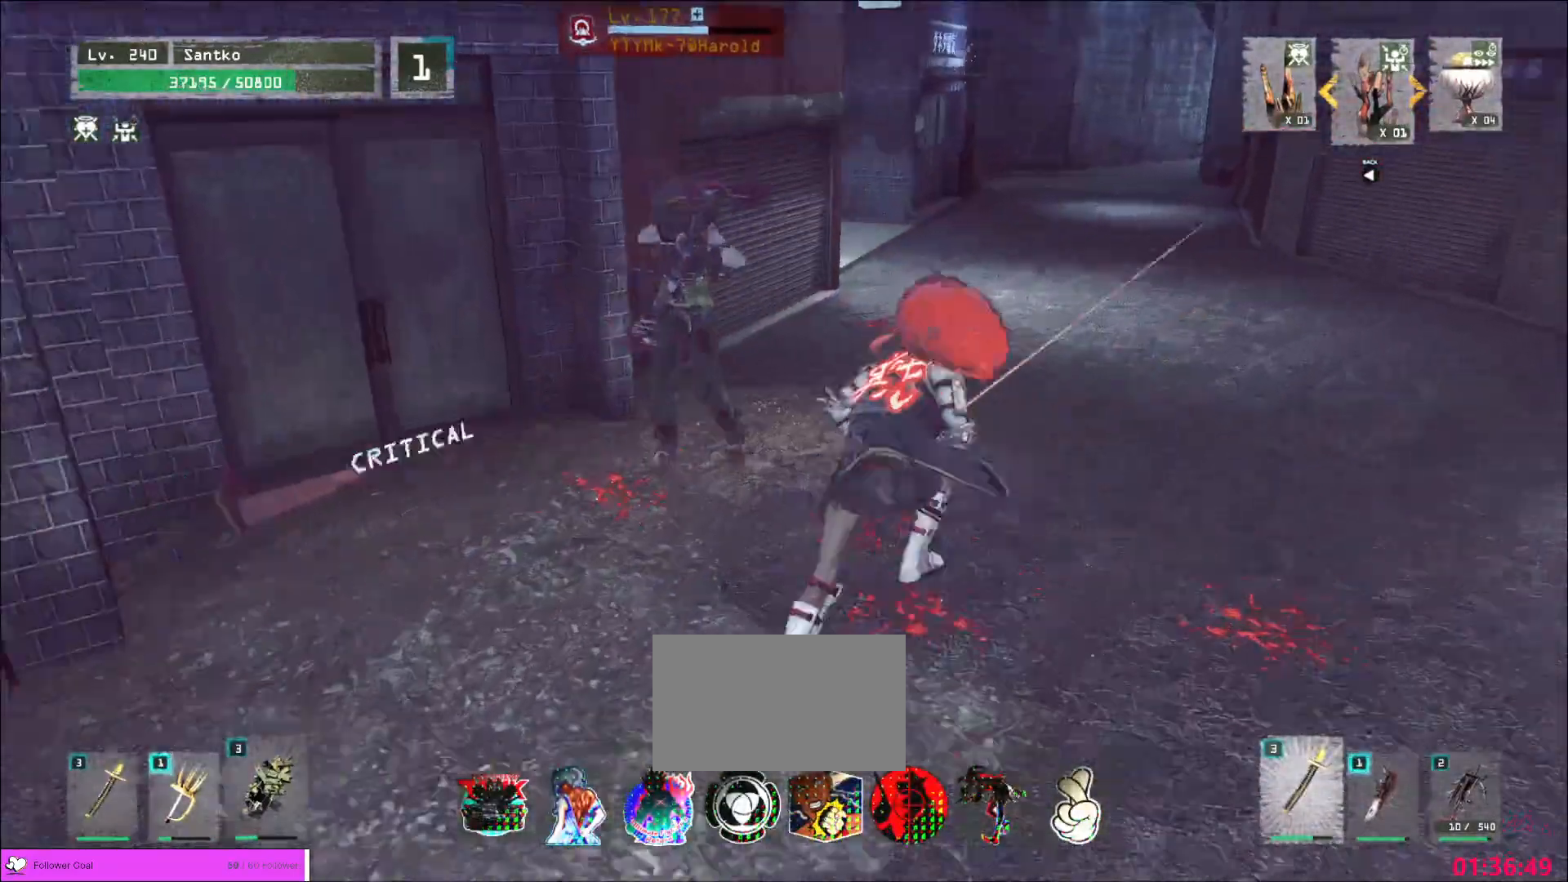
{"keys": ["w"], "mouse": [], "events": [[80, "w", "up"], [120, "a", "down"], [200, "s", "down"], [240, "a", "up"], [280, "d", "down"], [280, "s", "up"], [440, "w", "down"], [520, "d", "up"]]}
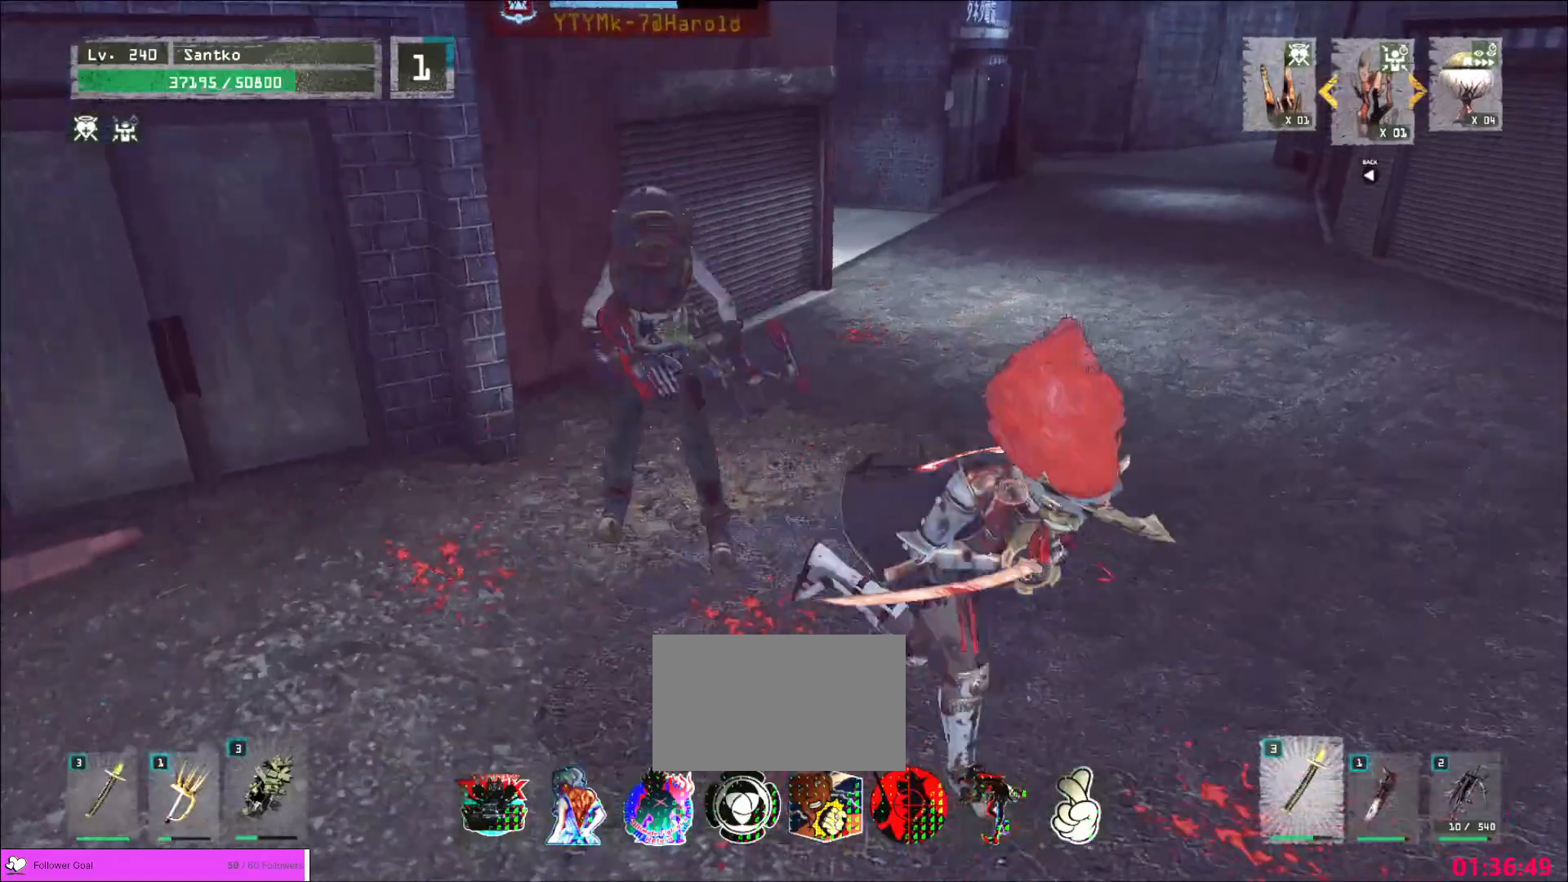
{"keys": ["w"], "mouse": [], "events": [[40, "a", "down"], [80, "w", "up"], [120, "s", "down"], [200, "a", "up"], [200, "d", "down"], [280, "s", "up"], [320, "w", "down"], [400, "d", "up"], [400, "q", "down"], [480, "q", "up"]]}
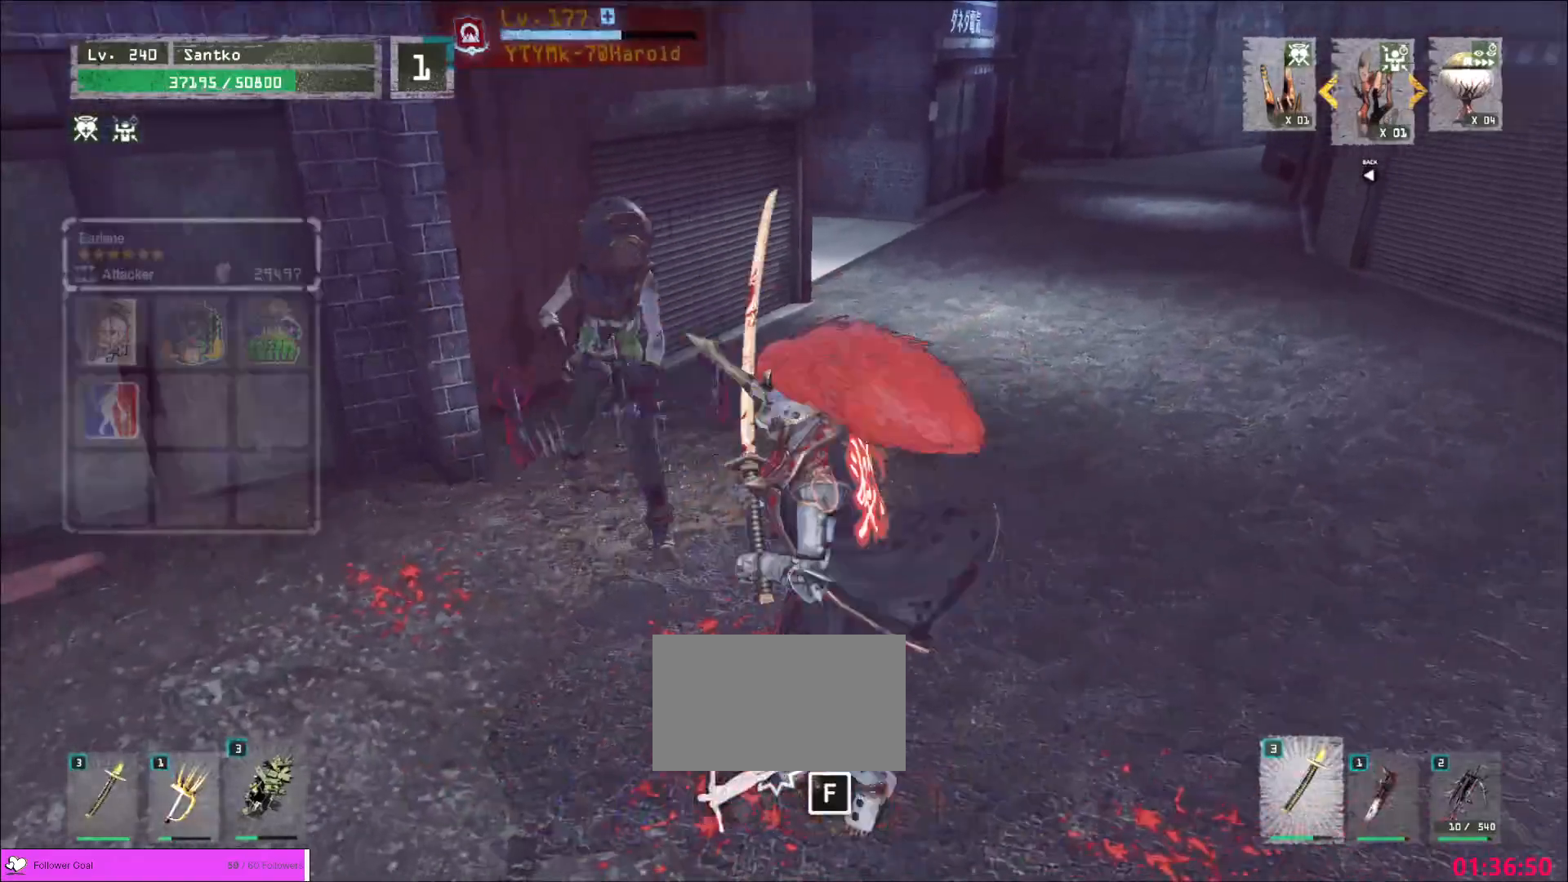
{"keys": ["w"], "mouse": ["left"], "events": [[520, "mouse_left", "down"]]}
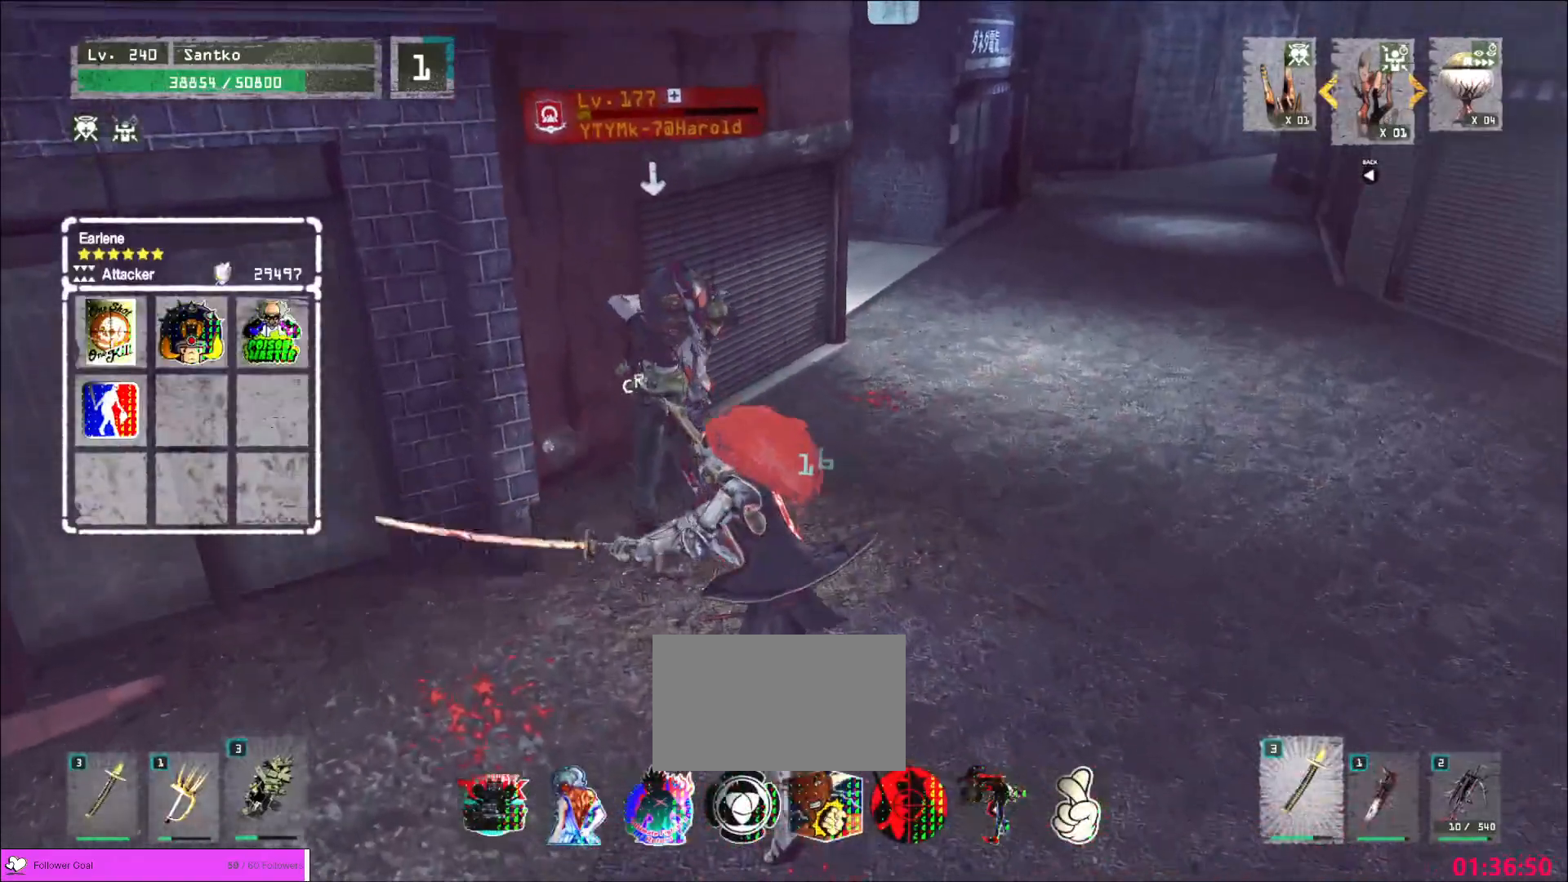
{"keys": ["w"], "mouse": [], "events": [[40, "mouse_left", "up"]]}
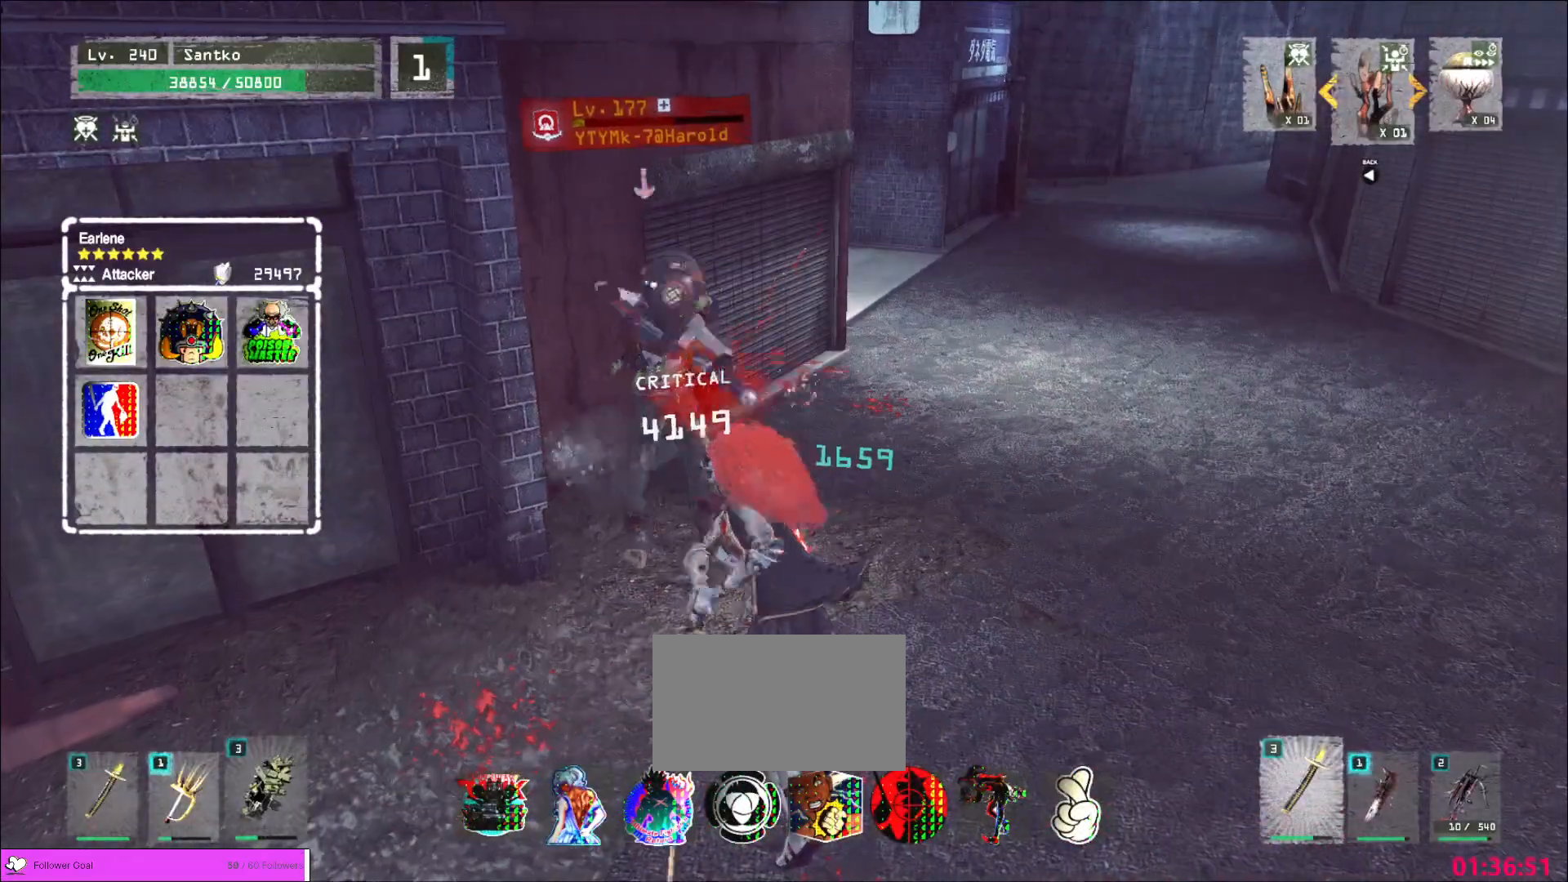
{"keys": [], "mouse": [], "events": [[200, "w", "up"]]}
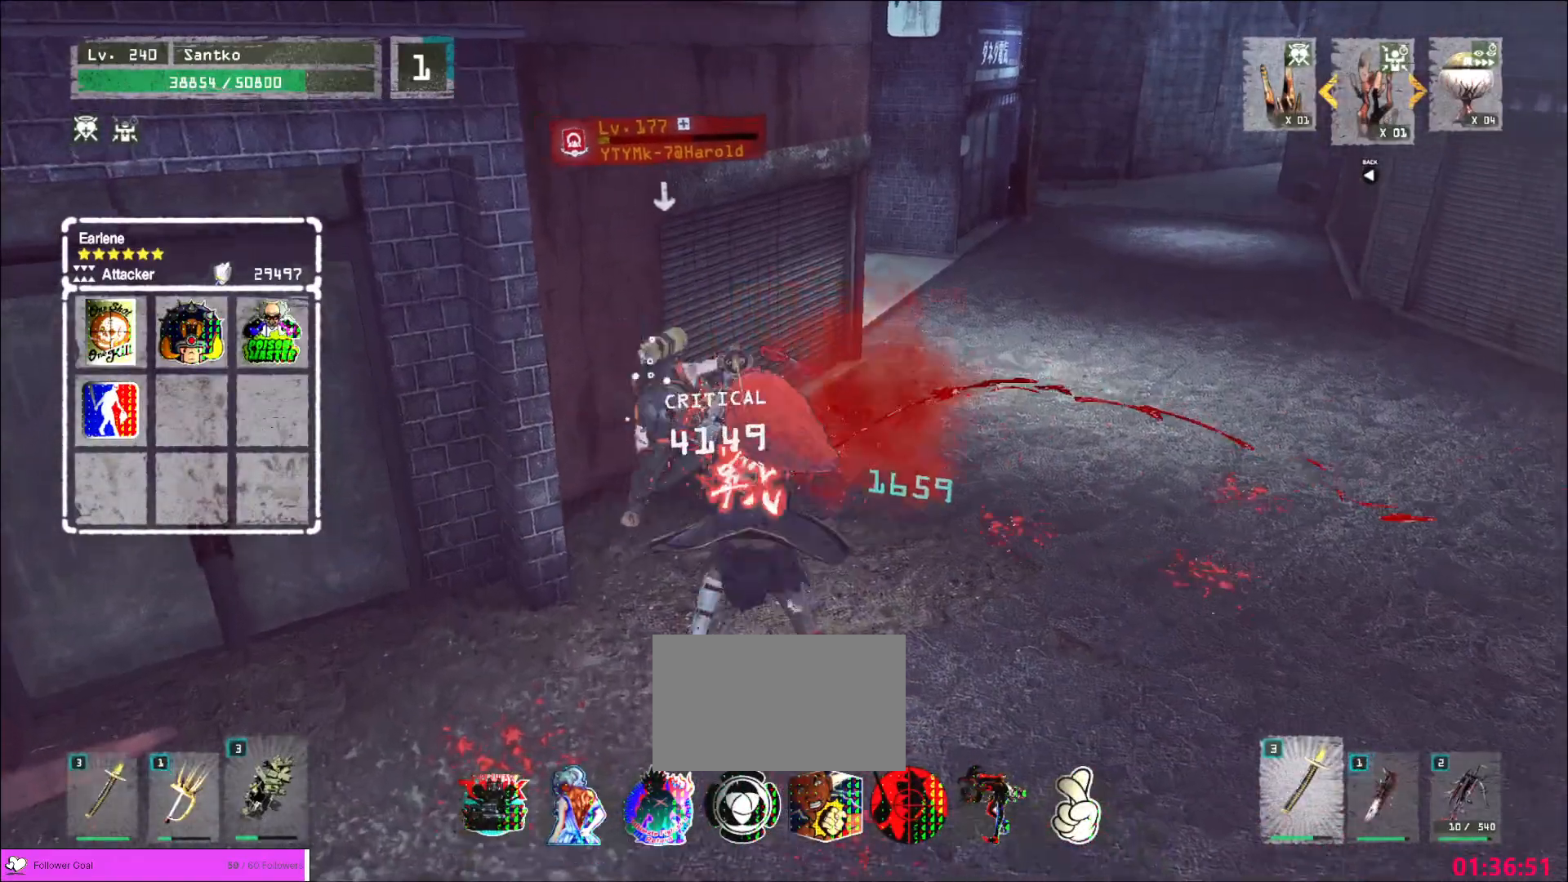
{"keys": [], "mouse": [], "events": []}
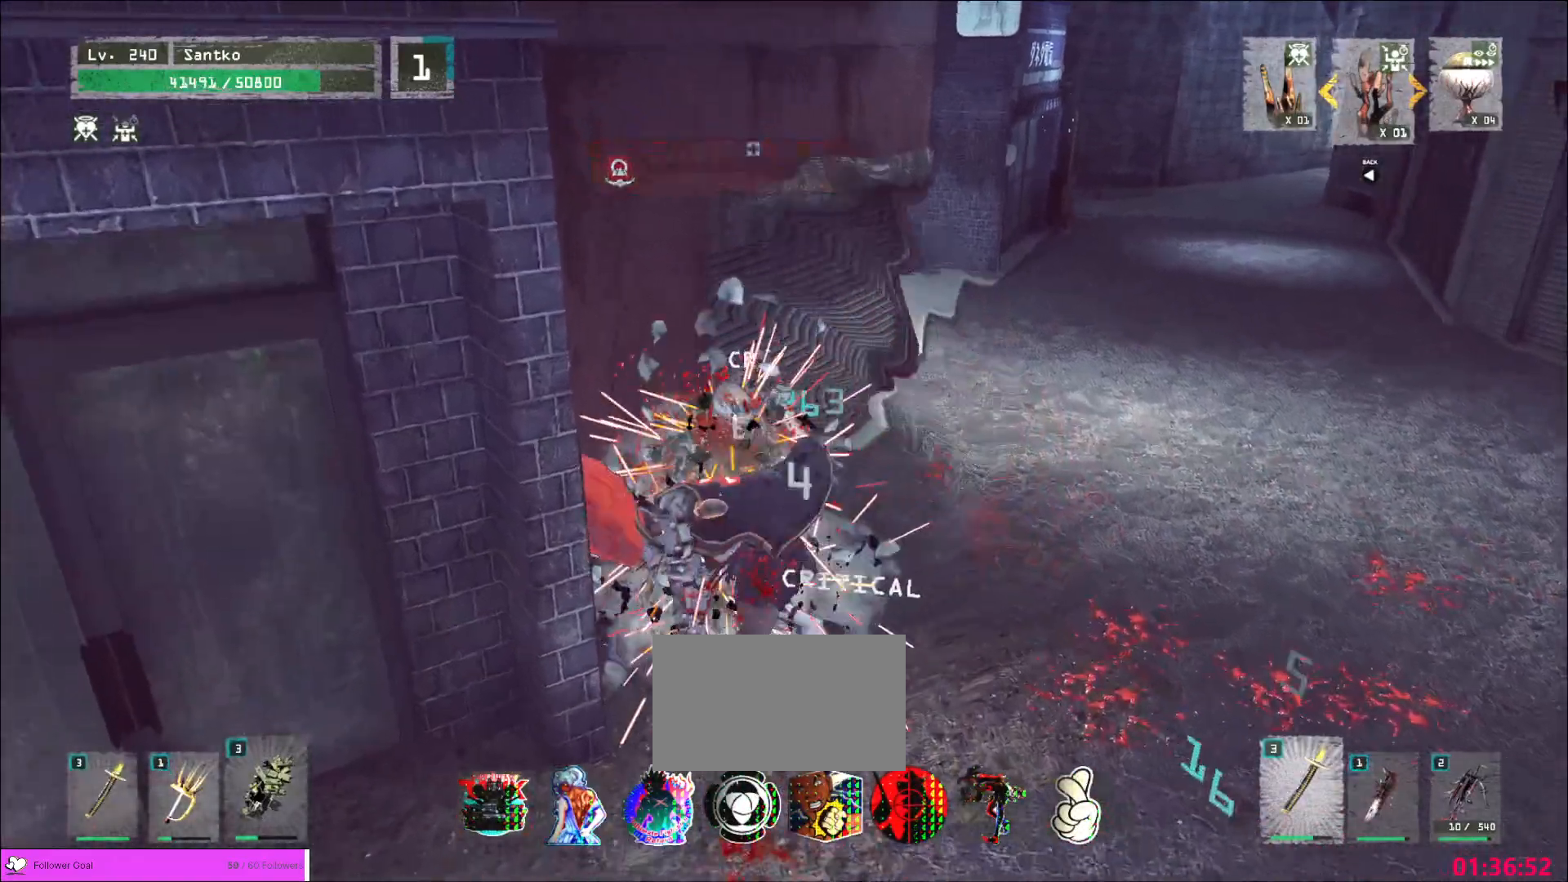
{"keys": [], "mouse": [], "events": []}
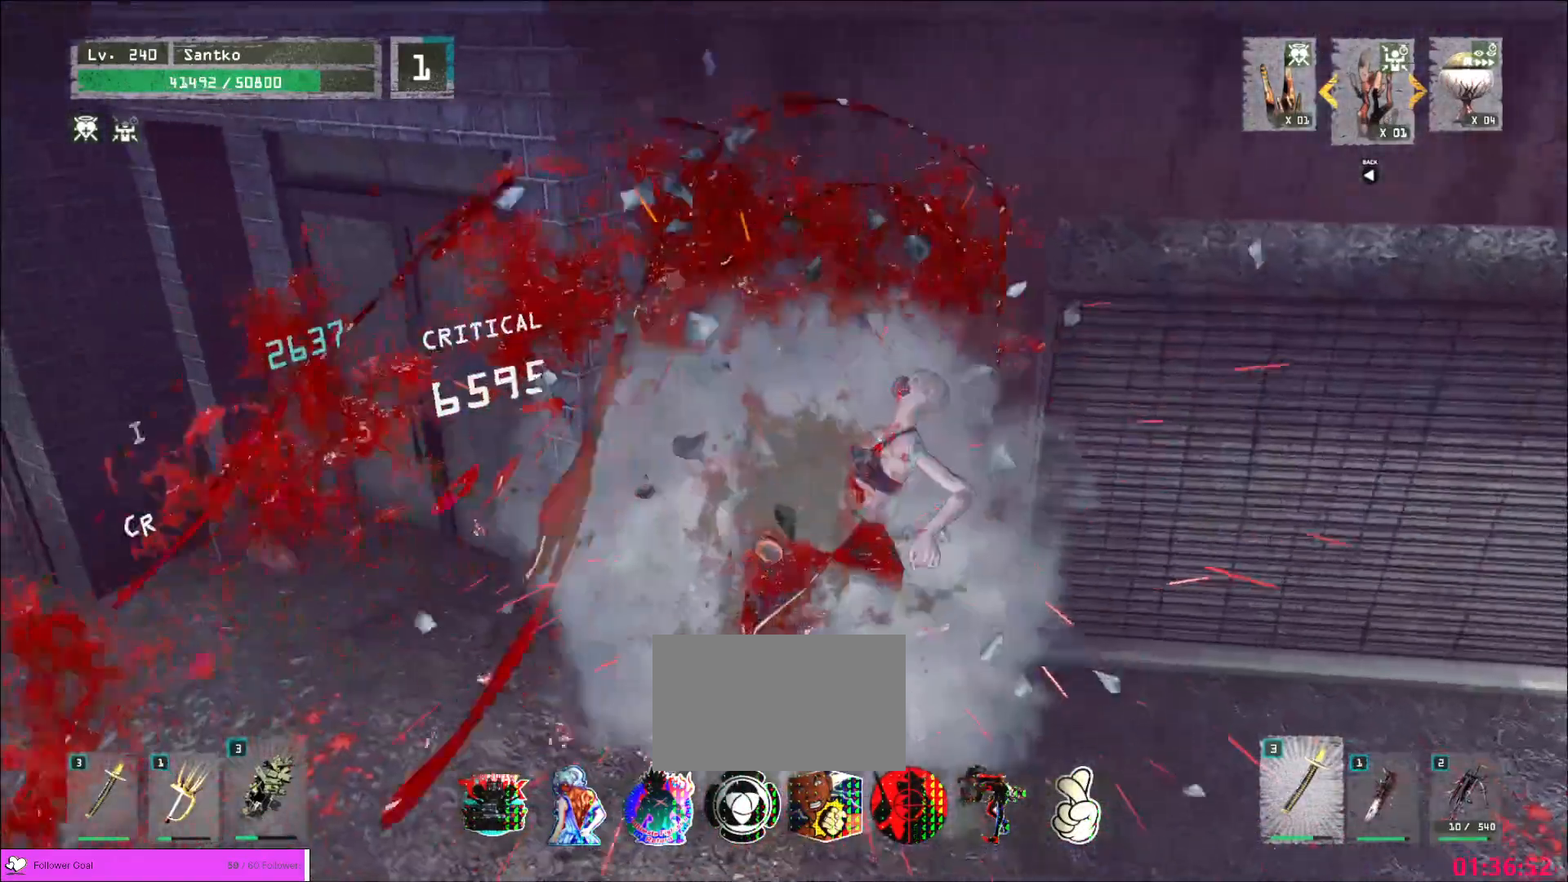
{"keys": [], "mouse": ["wheel"], "events": [[80, "mouse_wheel", "down"]]}
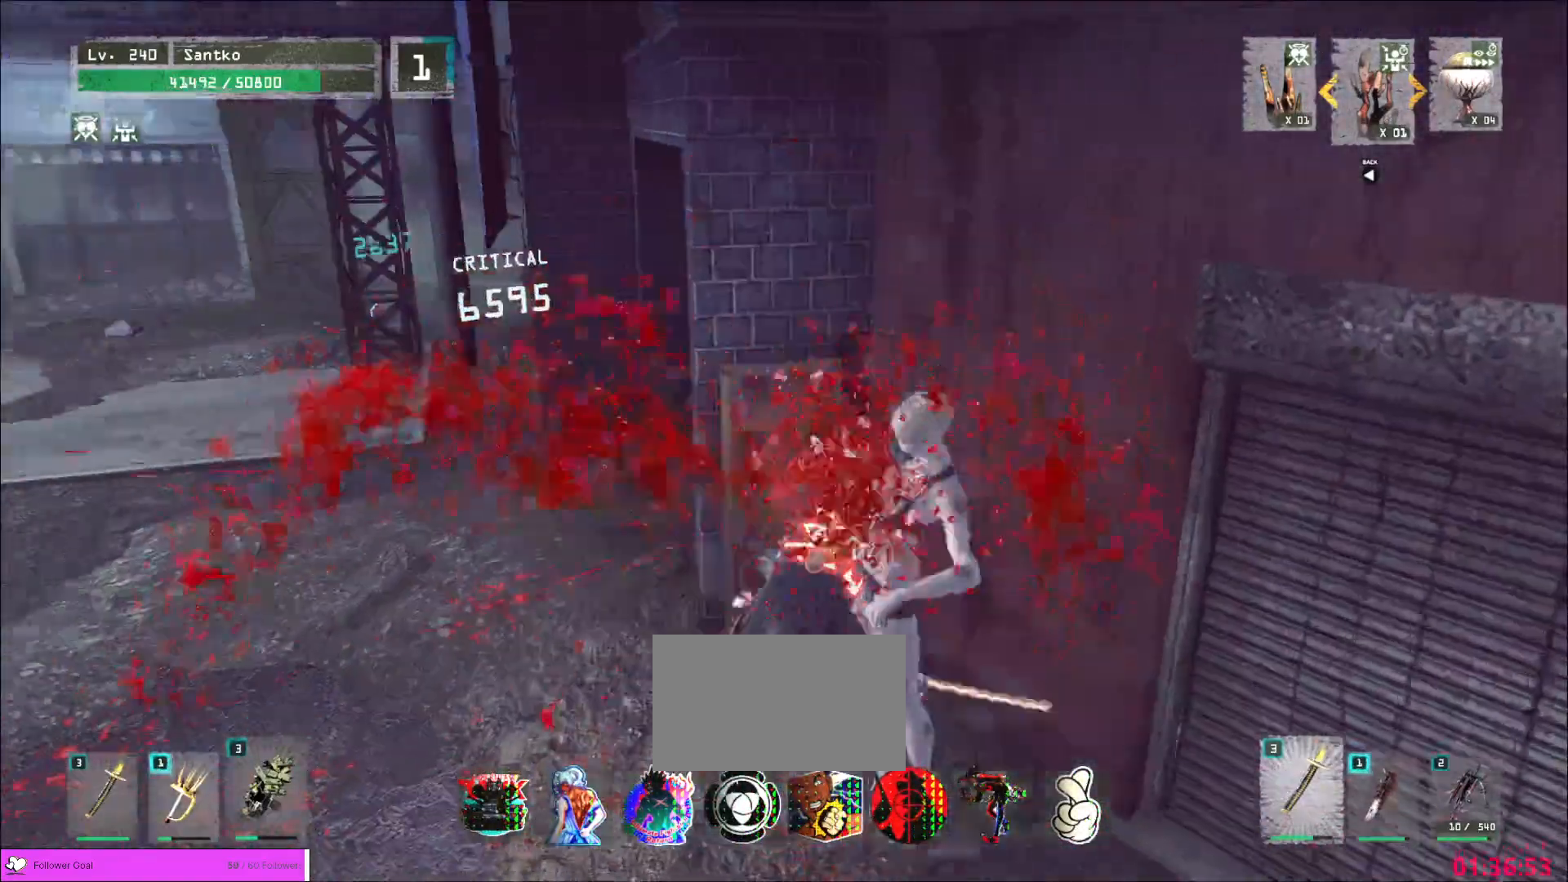
{"keys": ["a"], "mouse": [], "events": [[200, "a", "down"], [240, "mouse_wheel", "up"], [360, "ctrl", "down"], [400, "ctrl", "up"]]}
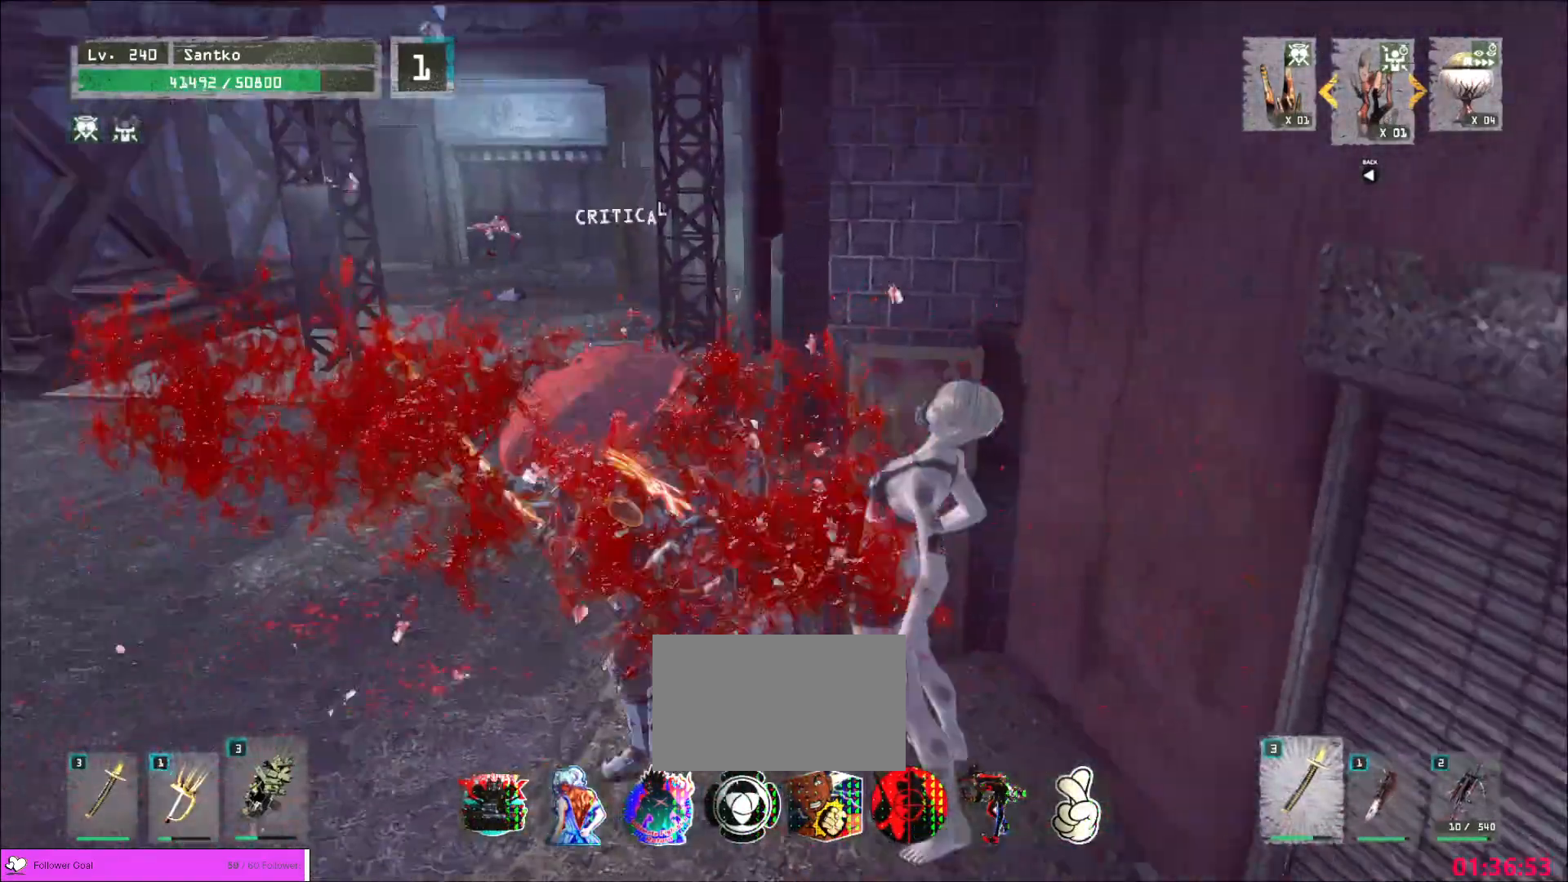
{"keys": [], "mouse": [], "events": [[80, "a", "up"], [160, "r", "down"], [240, "r", "up"]]}
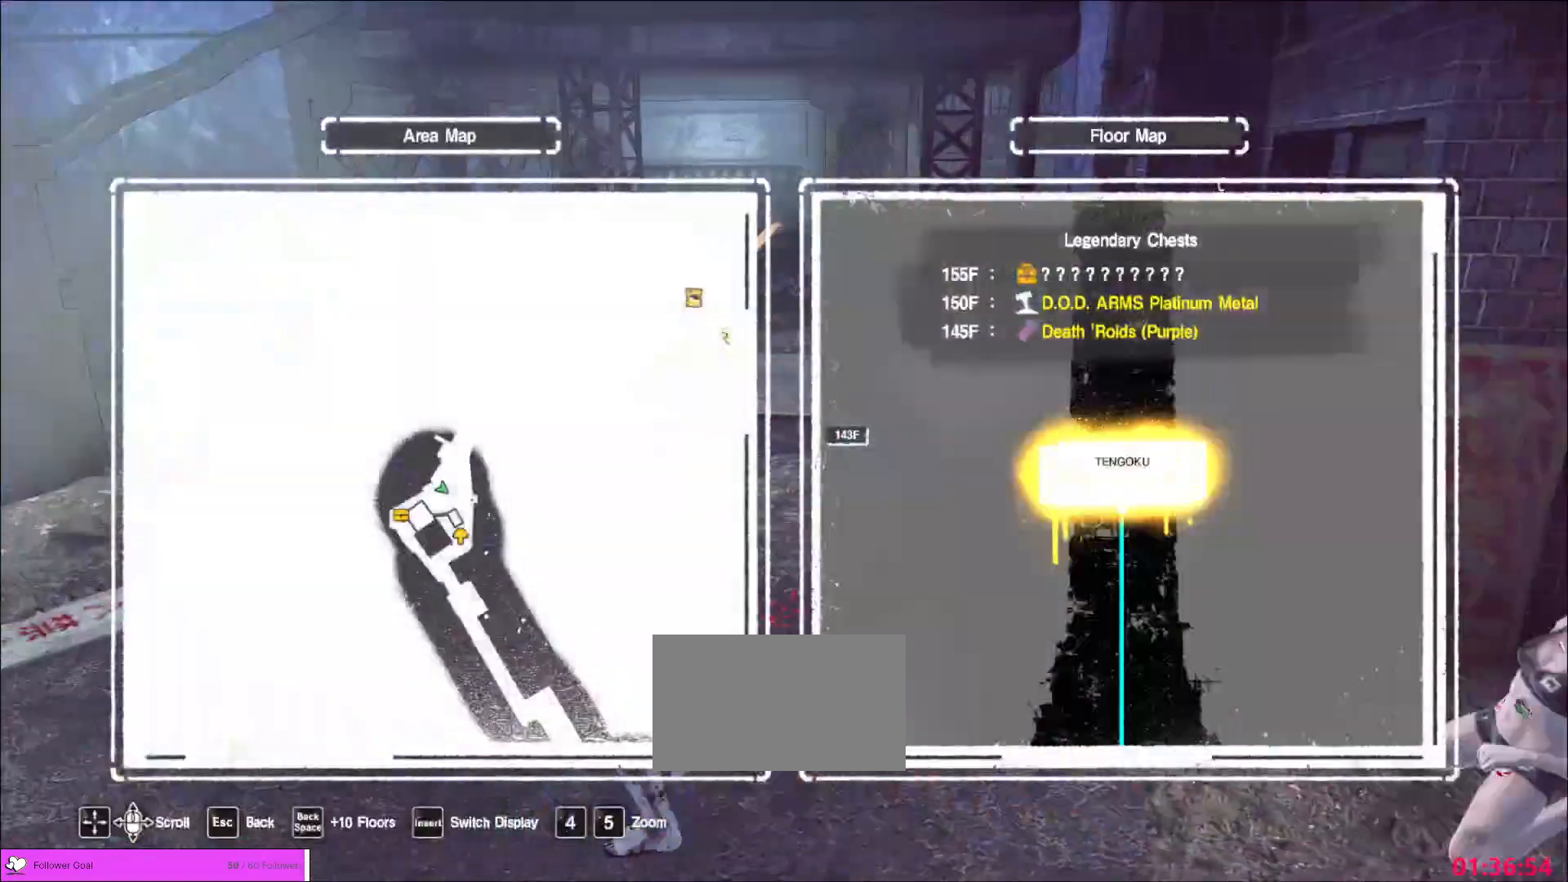
{"keys": ["d", "w"], "mouse": [], "events": [[240, "w", "down"], [360, "ctrl", "down"], [400, "ctrl", "up"], [480, "d", "down"]]}
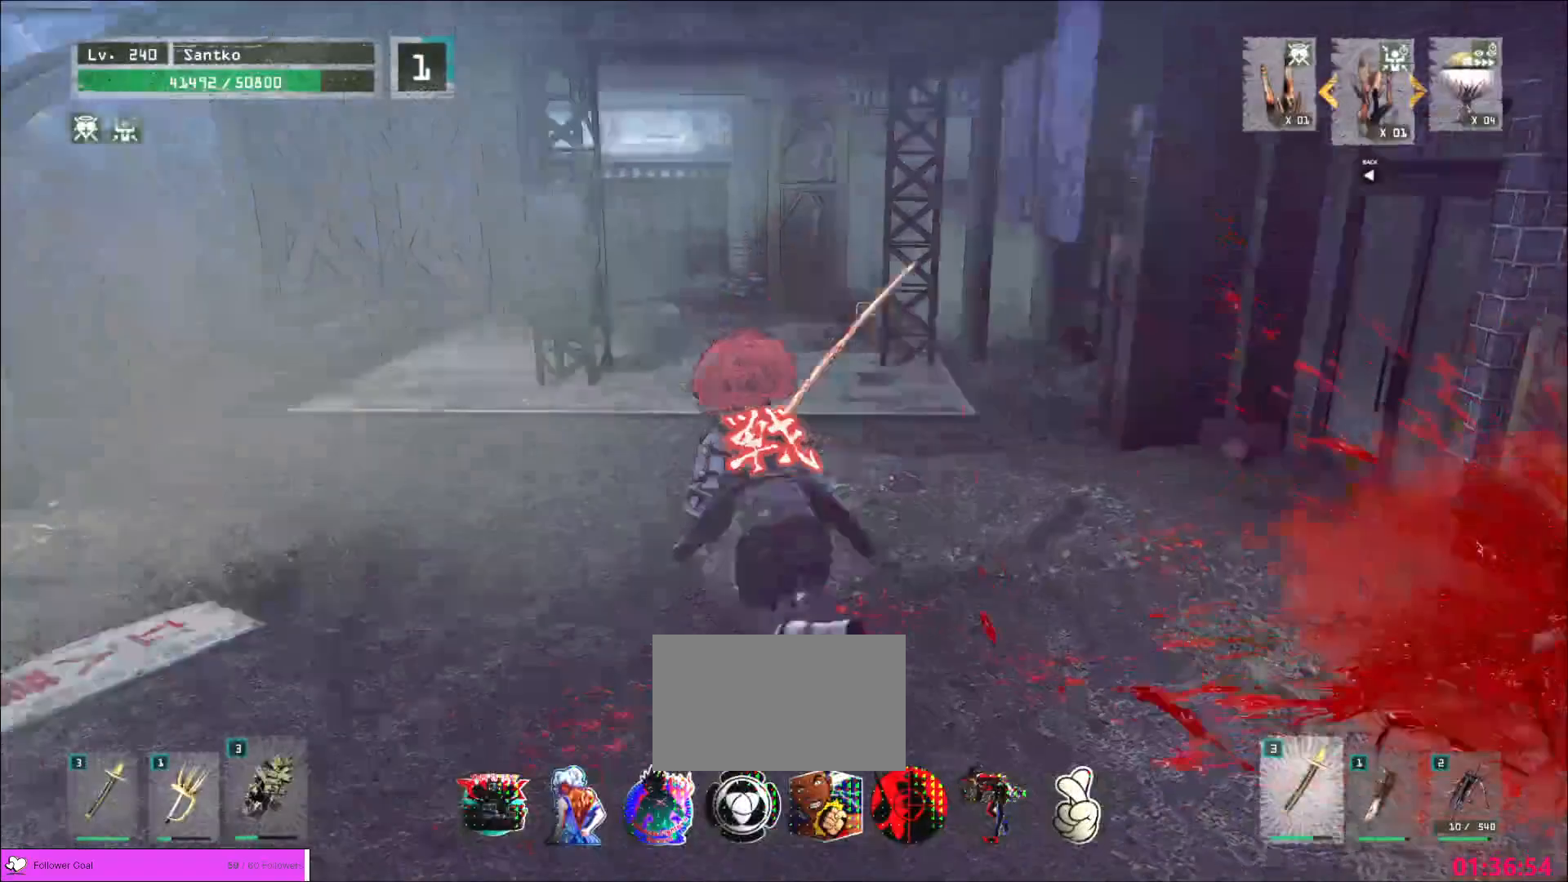
{"keys": [], "mouse": [], "events": [[200, "w", "up"], [280, "d", "up"]]}